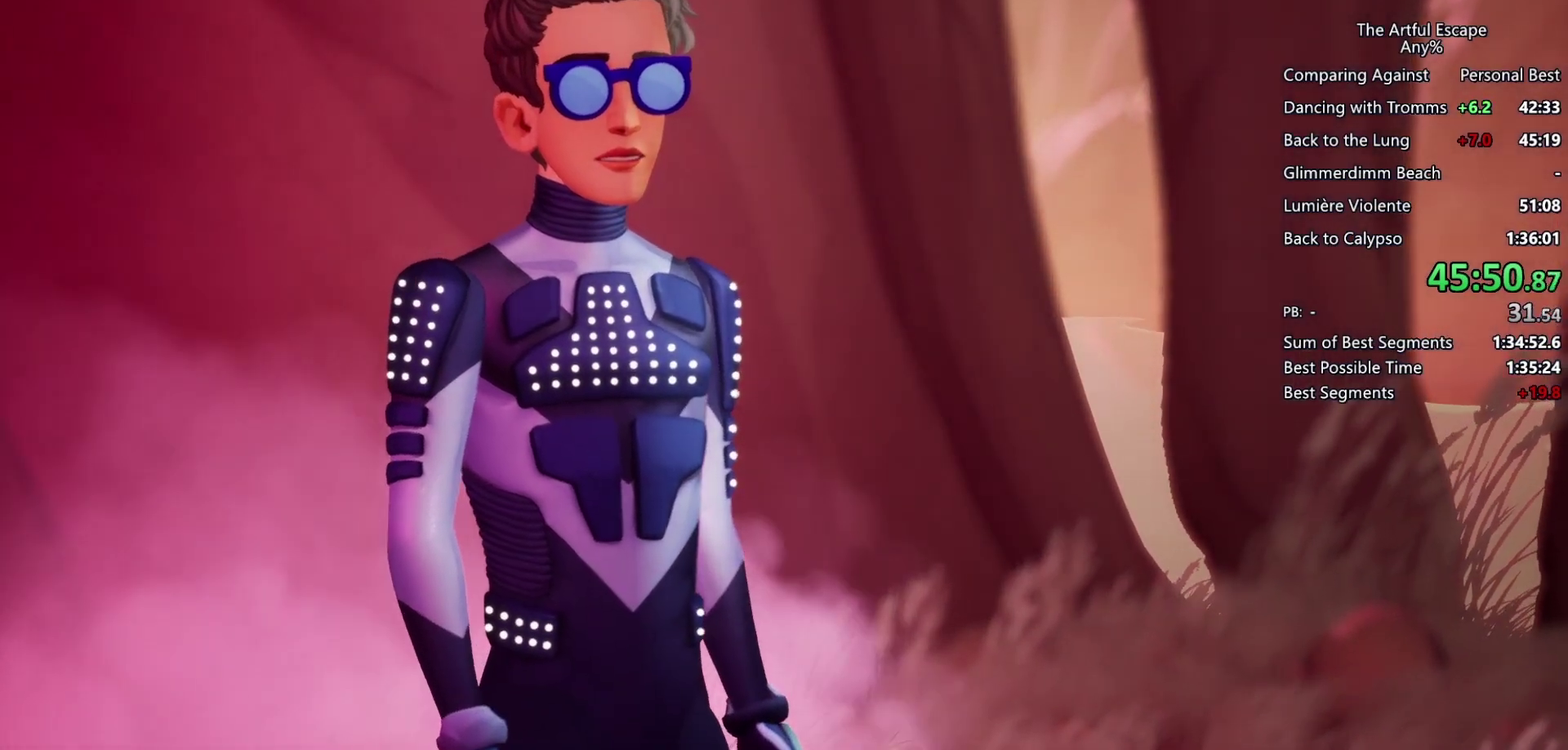
Gameplay with a controller (PlayStation layout); each line is a JSON object with the inputs held at the frame after it. "events" lists button and stick changes between this image and that frame as [ms after this image, input, new state], when the widget could be followed in between. Not read: CIRCLE L3 R3.
{"buttons": ["CROSS"], "left_stick": "right", "right_stick": "center", "events": [[200, "CROSS", "up"], [300, "CROSS", "down"], [367, "CROSS", "up"], [467, "CROSS", "down"]]}
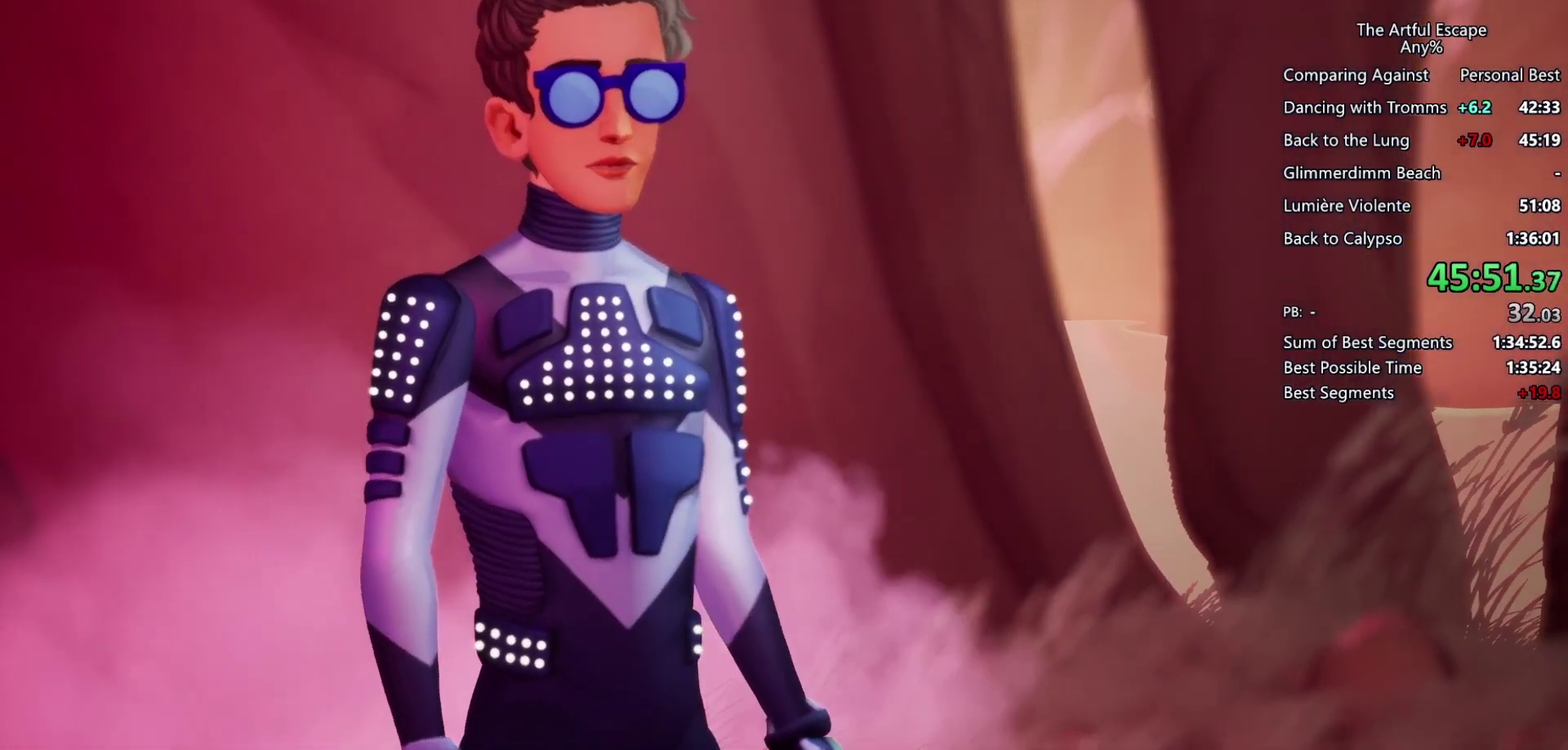
{"buttons": ["CROSS"], "left_stick": "right", "right_stick": "center", "events": [[67, "CROSS", "up"], [133, "CROSS", "down"], [233, "CROSS", "up"], [333, "CROSS", "down"], [400, "CROSS", "up"], [500, "CROSS", "down"]]}
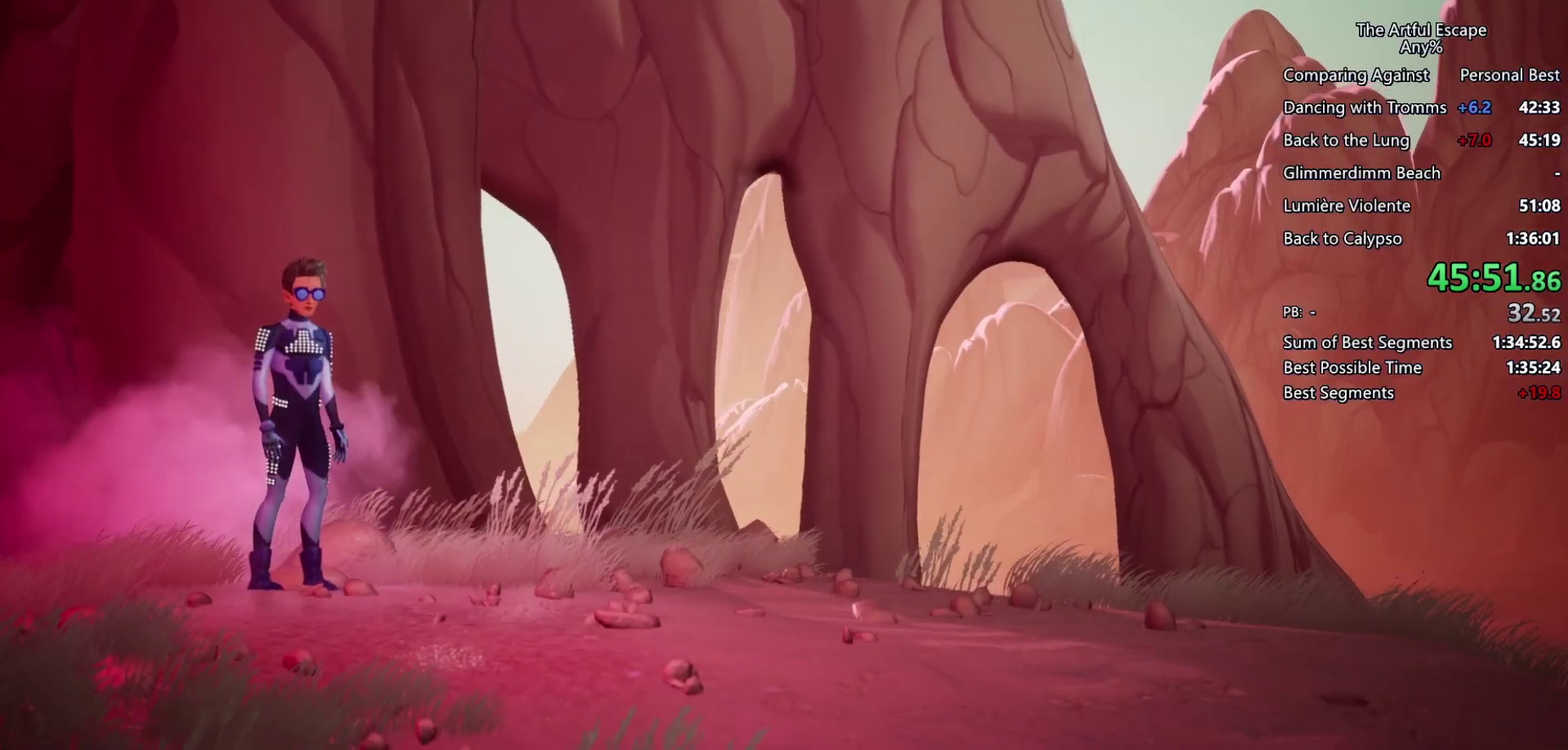
{"buttons": [], "left_stick": "right", "right_stick": "center", "events": [[267, "CROSS", "up"]]}
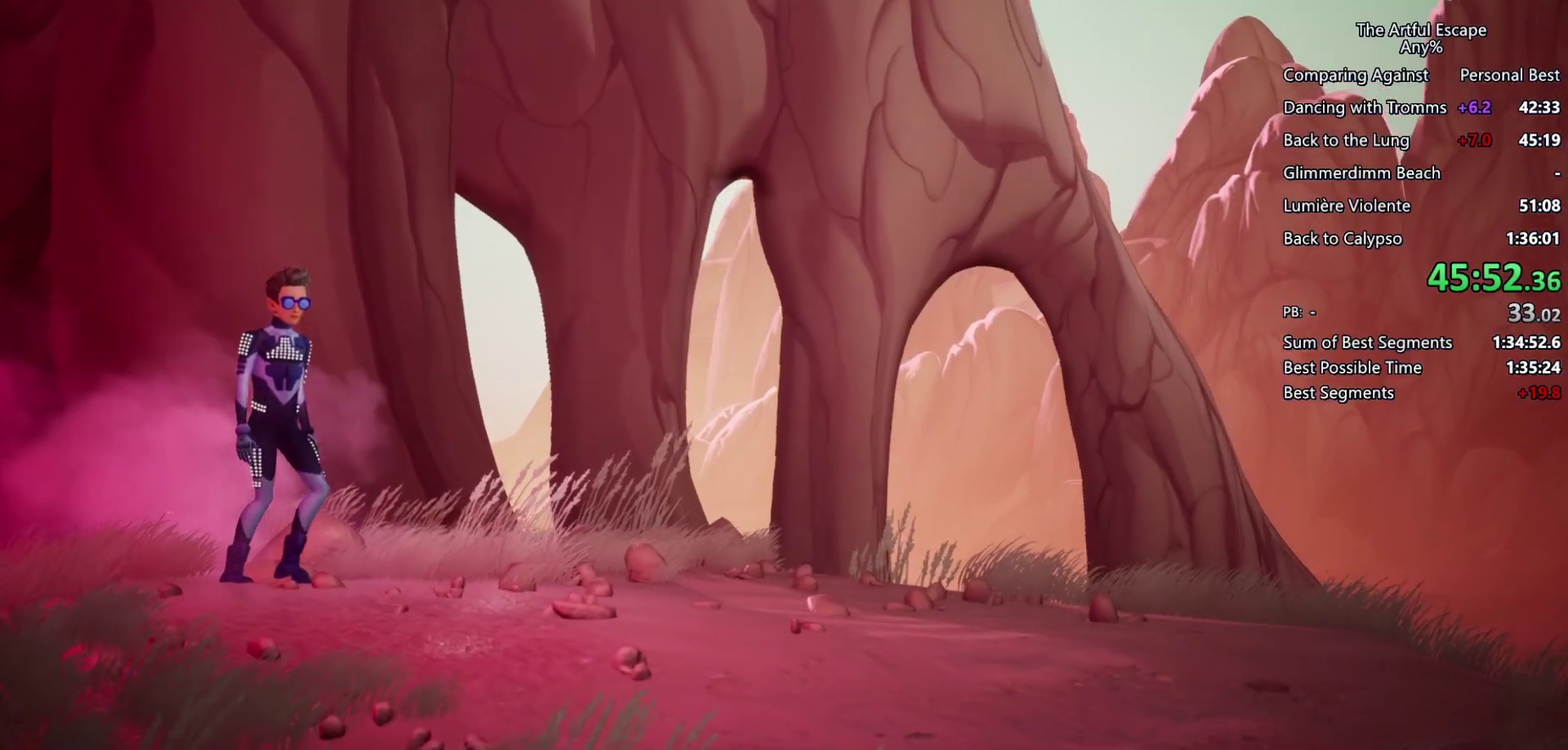
{"buttons": [], "left_stick": "right", "right_stick": "center", "events": [[33, "CROSS", "down"], [133, "CROSS", "up"], [200, "CROSS", "down"], [300, "CROSS", "up"], [367, "CROSS", "down"], [467, "CROSS", "up"]]}
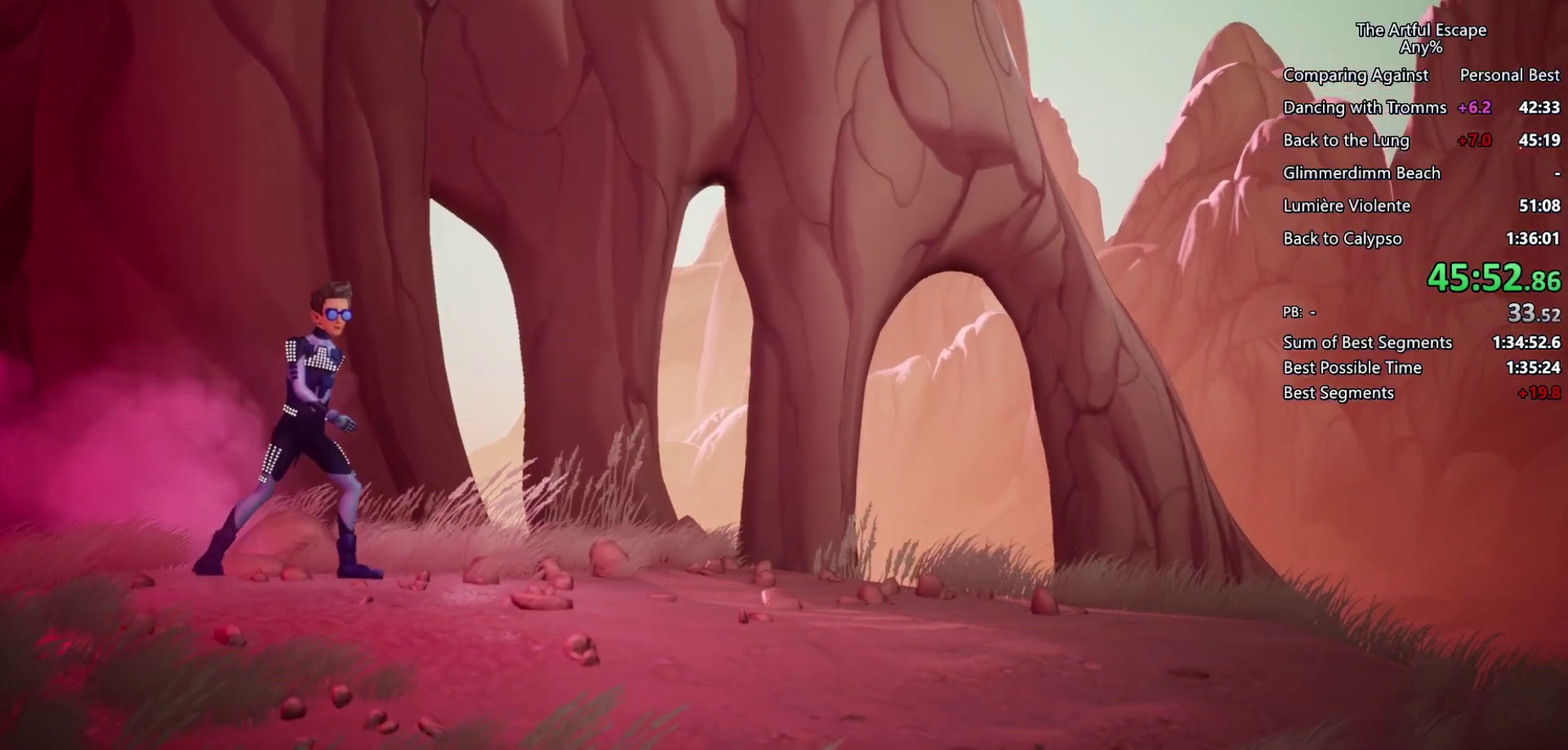
{"buttons": [], "left_stick": "right", "right_stick": "center", "events": [[67, "CROSS", "down"], [167, "CROSS", "up"], [200, "CROSS", "down"], [333, "CROSS", "up"], [367, "CROSS", "down"], [500, "CROSS", "up"]]}
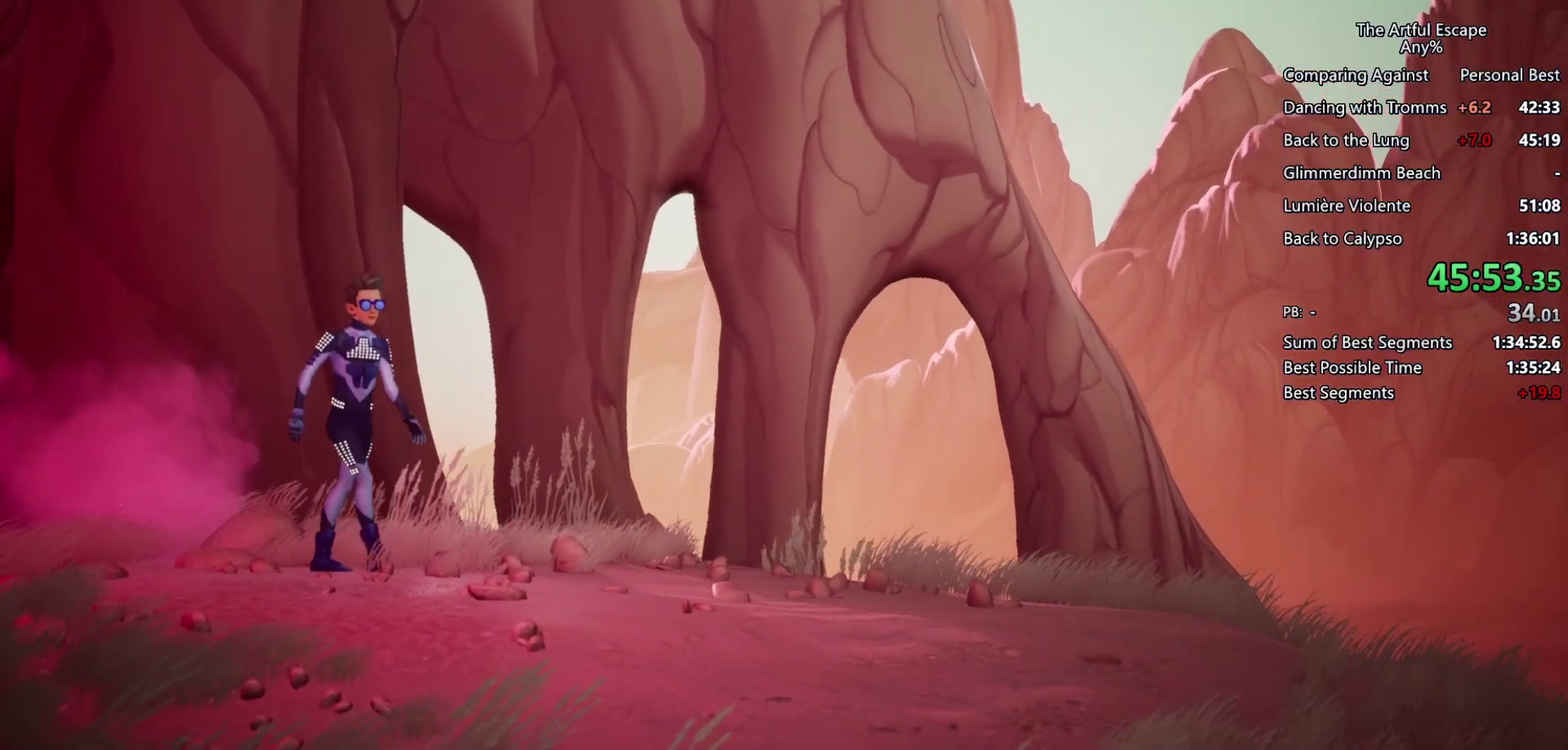
{"buttons": ["CROSS"], "left_stick": "right", "right_stick": "center", "events": [[33, "CROSS", "down"], [167, "CROSS", "up"], [267, "CROSS", "down"], [367, "CROSS", "up"], [400, "CROSS", "down"]]}
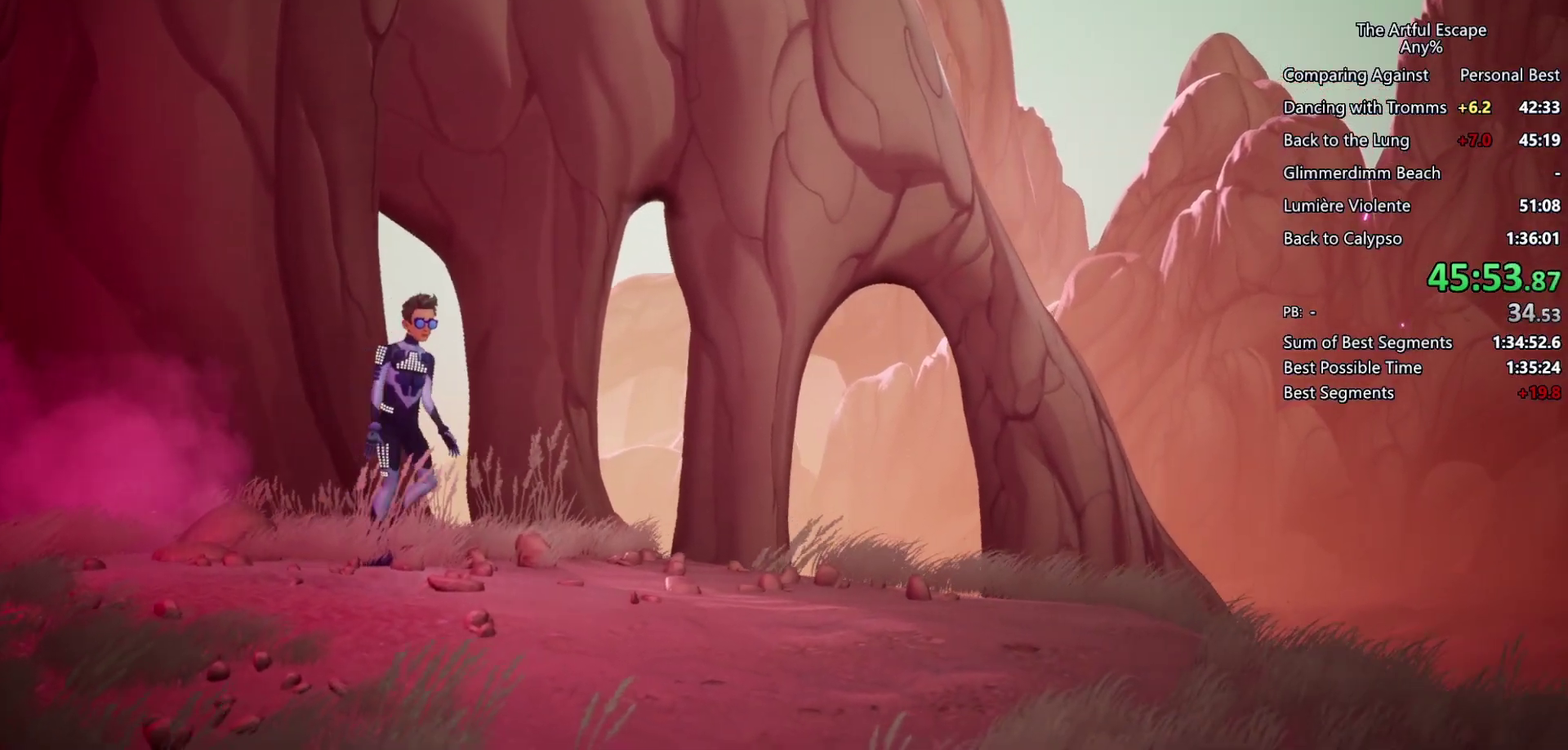
{"buttons": ["CROSS"], "left_stick": "right", "right_stick": "center", "events": [[33, "CROSS", "up"], [133, "CROSS", "down"], [200, "CROSS", "up"], [267, "CROSS", "down"]]}
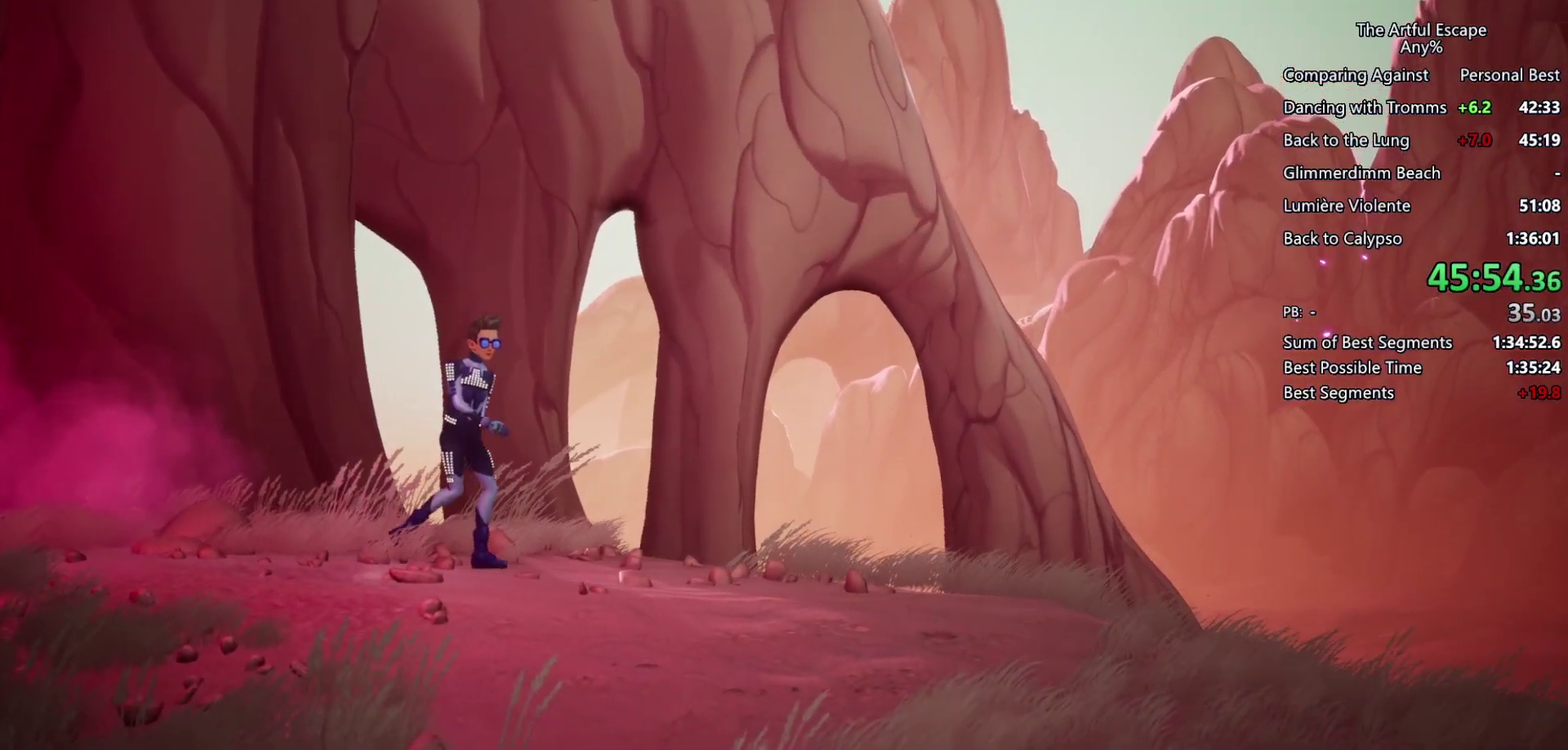
{"buttons": [], "left_stick": "right", "right_stick": "center", "events": [[67, "CROSS", "up"], [133, "CROSS", "down"], [200, "CROSS", "up"]]}
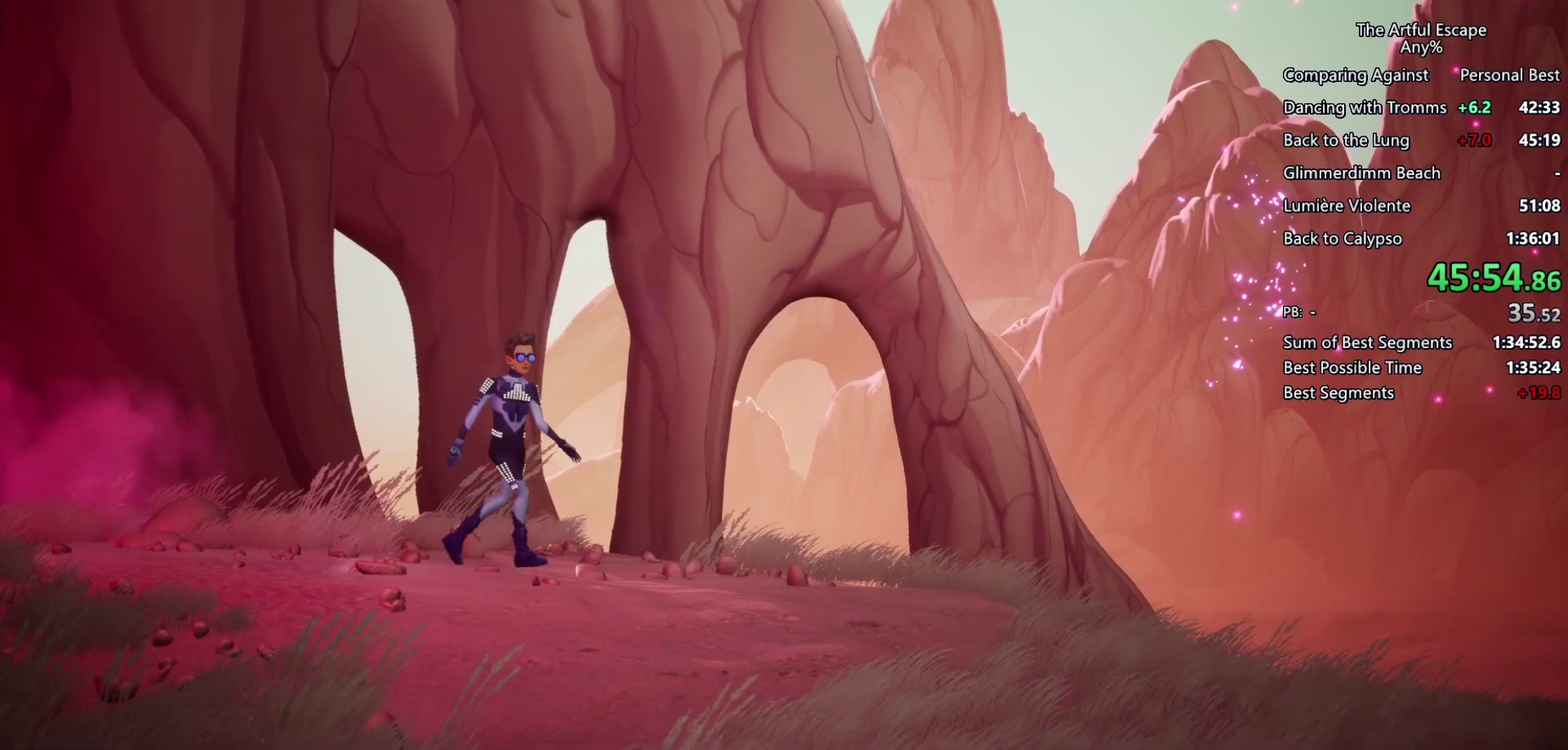
{"buttons": [], "left_stick": "right", "right_stick": "center", "events": []}
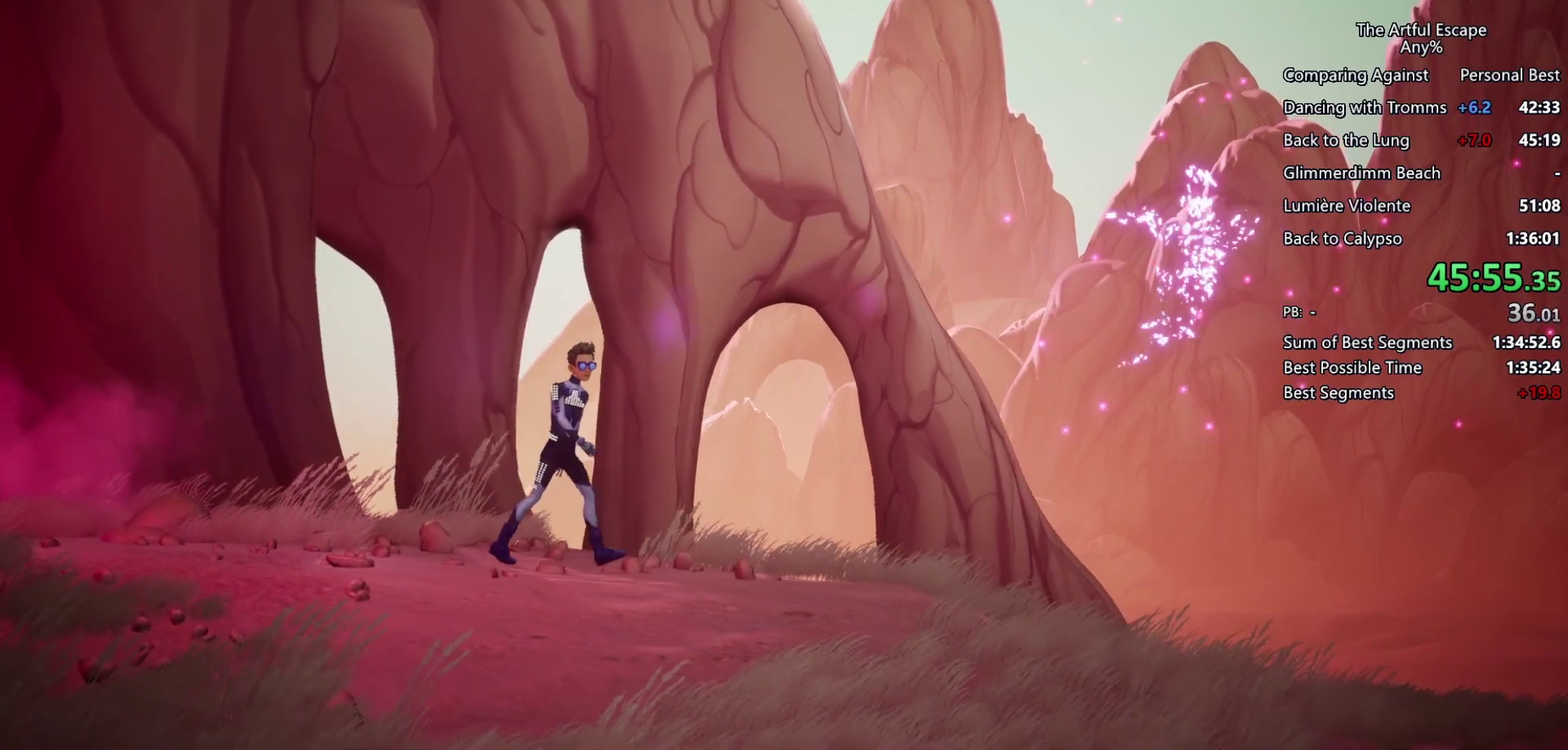
{"buttons": [], "left_stick": "right", "right_stick": "center", "events": []}
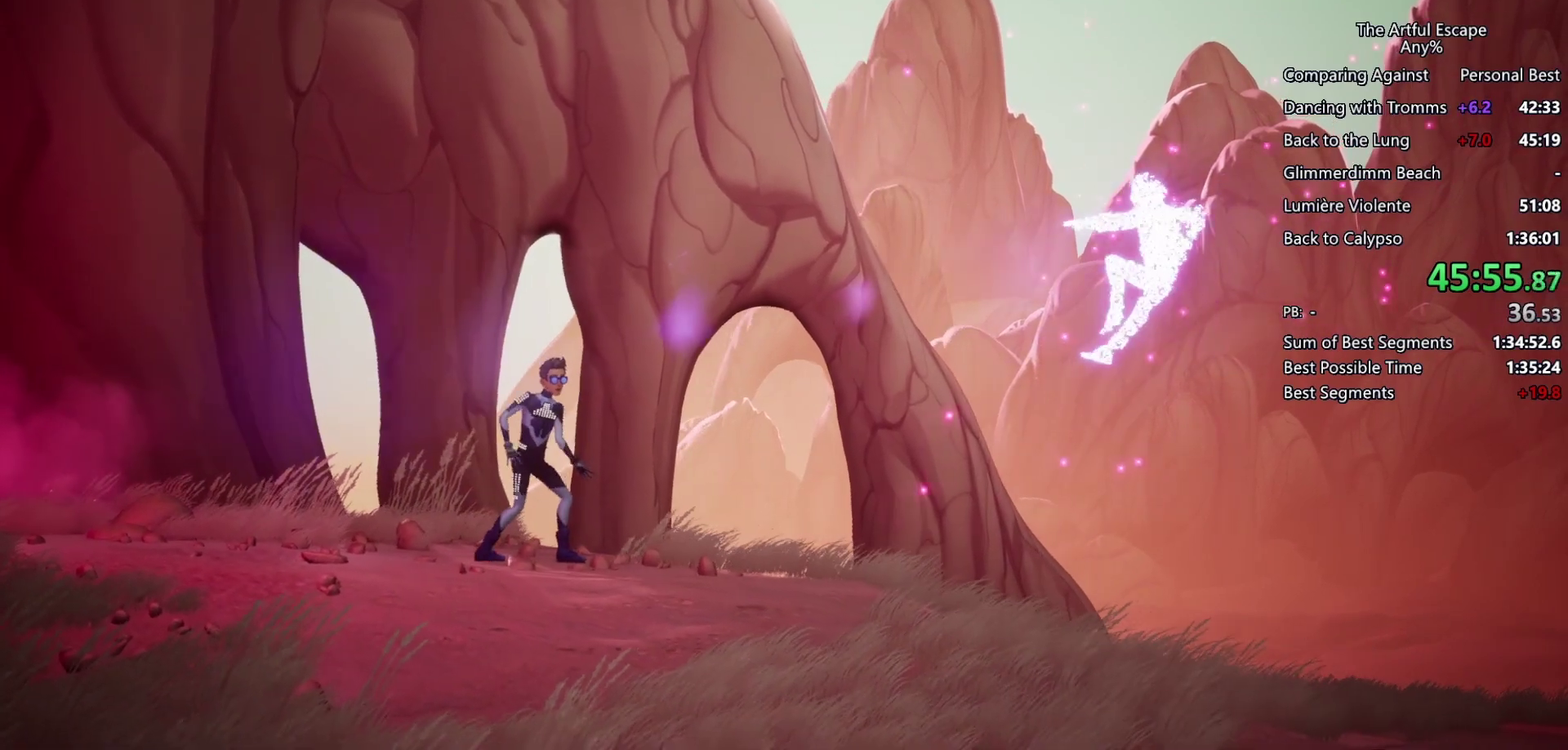
{"buttons": [], "left_stick": "right", "right_stick": "center", "events": []}
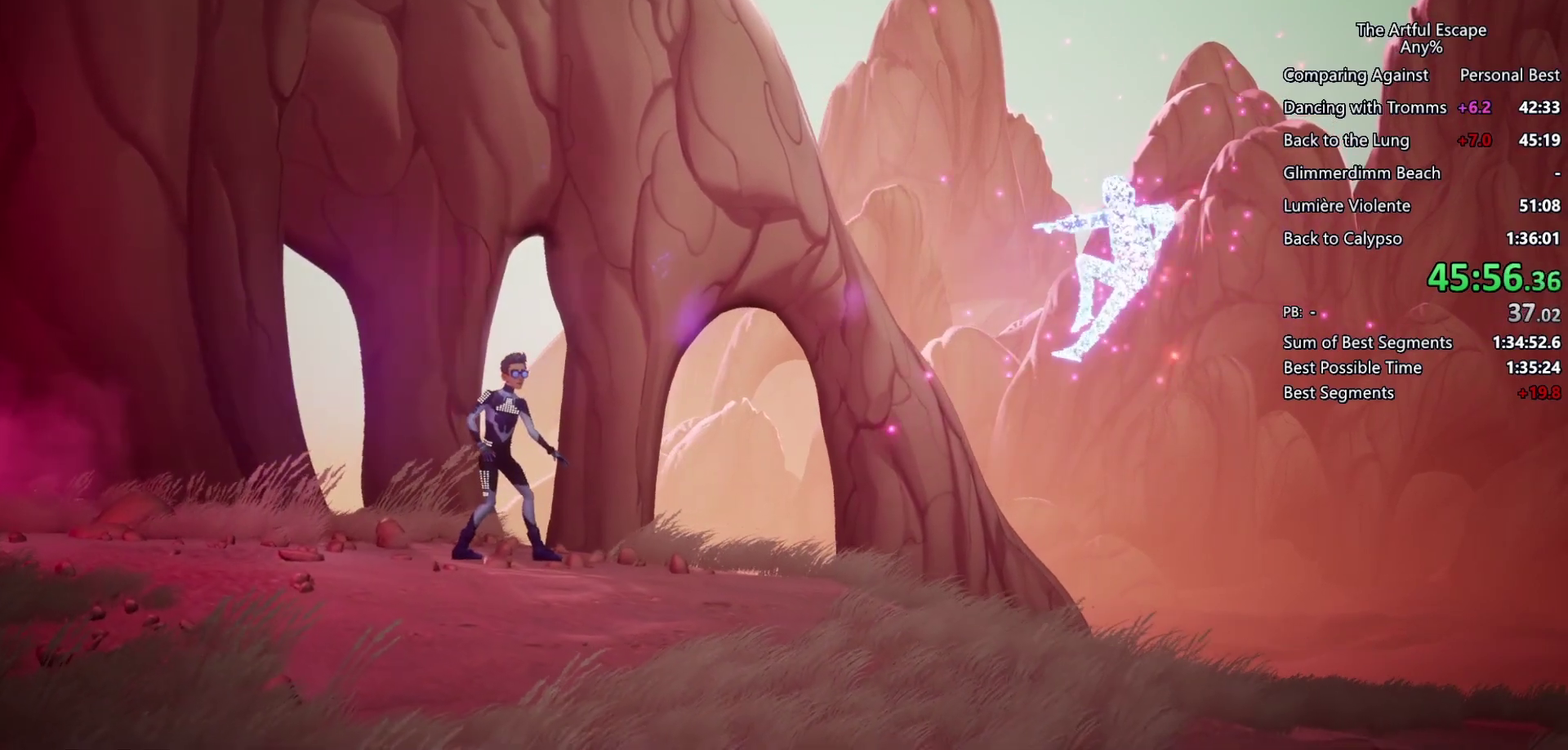
{"buttons": ["CROSS"], "left_stick": "right", "right_stick": "center", "events": [[300, "CROSS", "down"], [400, "CROSS", "up"], [467, "CROSS", "down"]]}
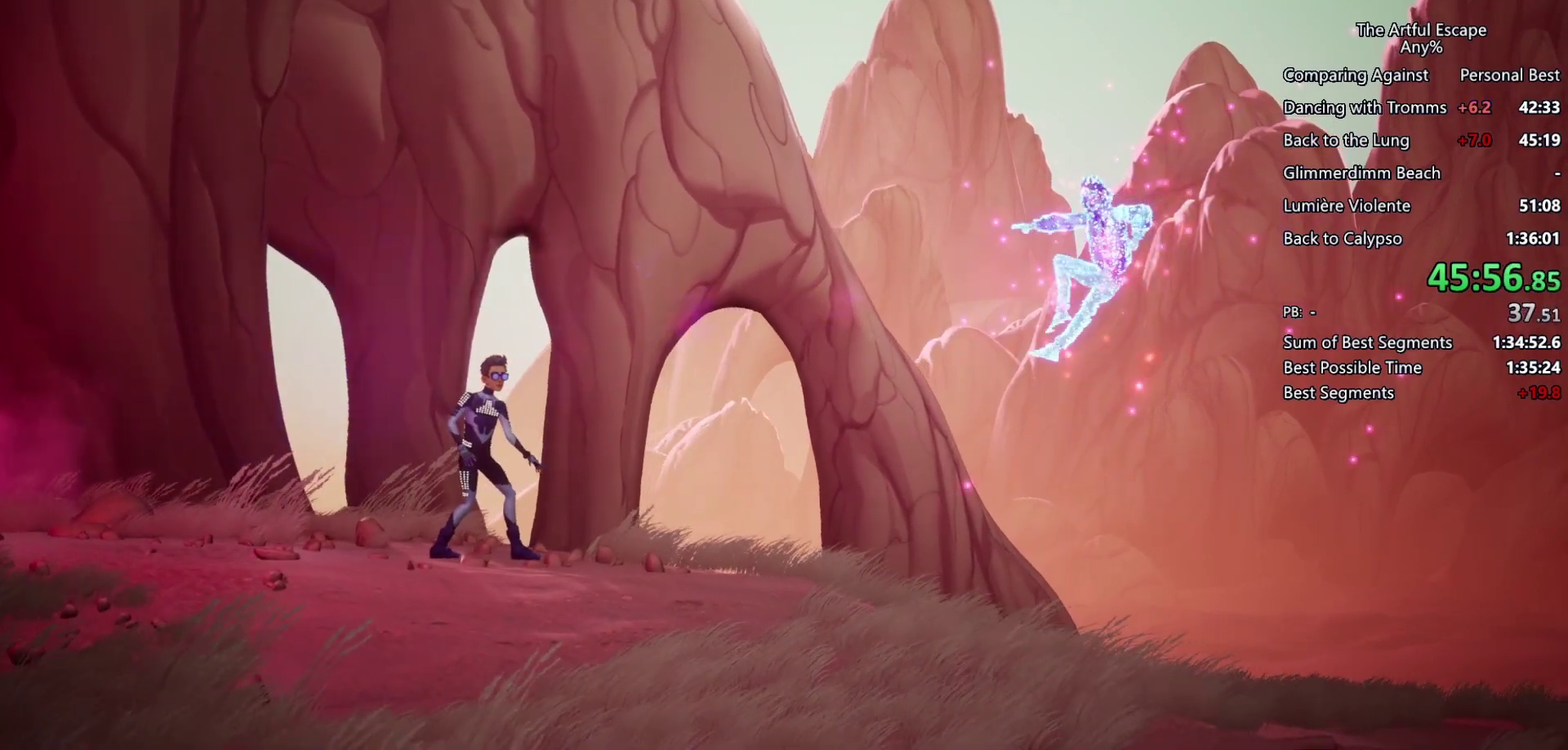
{"buttons": ["CROSS"], "left_stick": "right", "right_stick": "center", "events": [[233, "CROSS", "up"], [300, "CROSS", "down"], [367, "CROSS", "up"], [467, "CROSS", "down"]]}
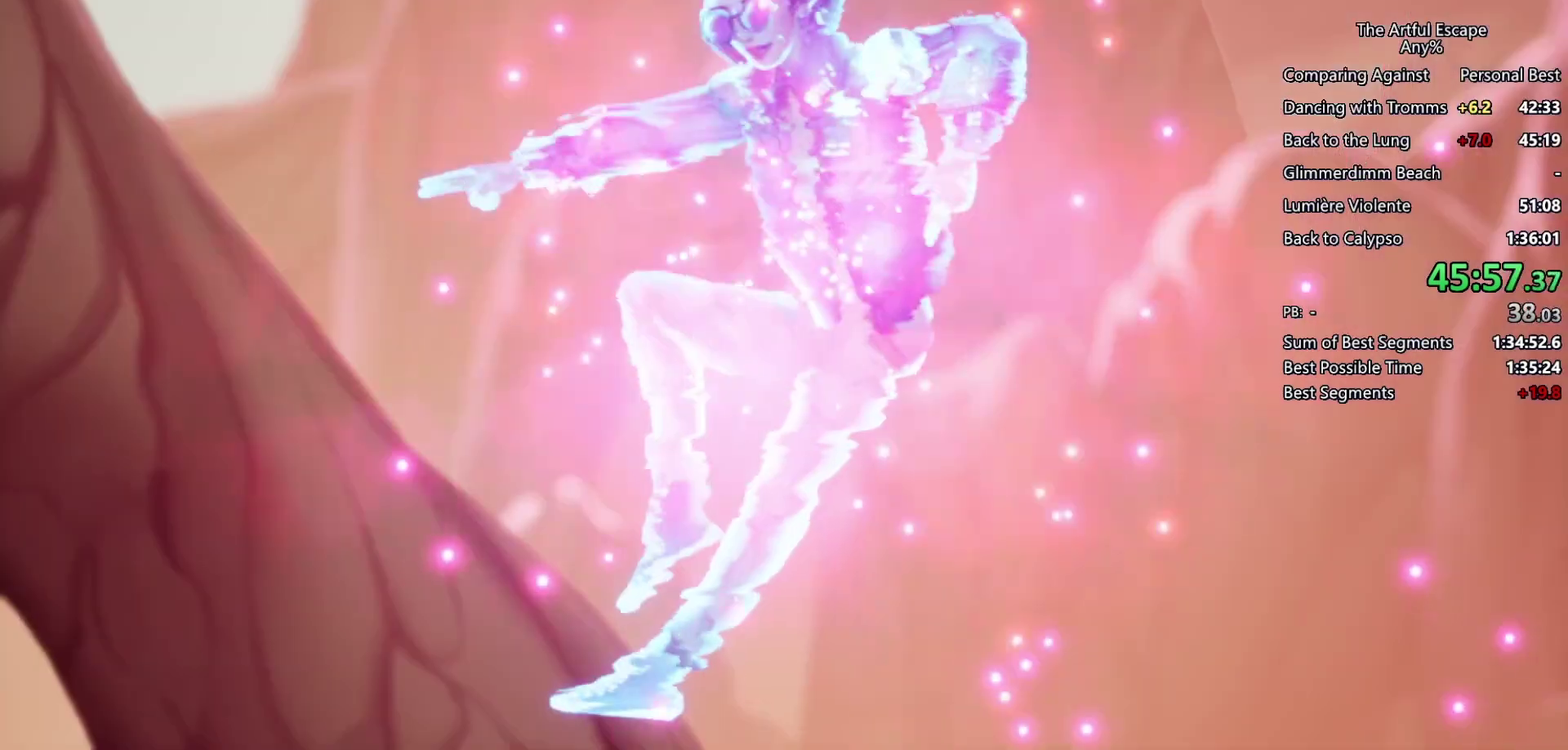
{"buttons": ["CROSS"], "left_stick": "right", "right_stick": "center", "events": [[67, "CROSS", "up"], [133, "CROSS", "down"], [233, "CROSS", "up"], [333, "CROSS", "down"]]}
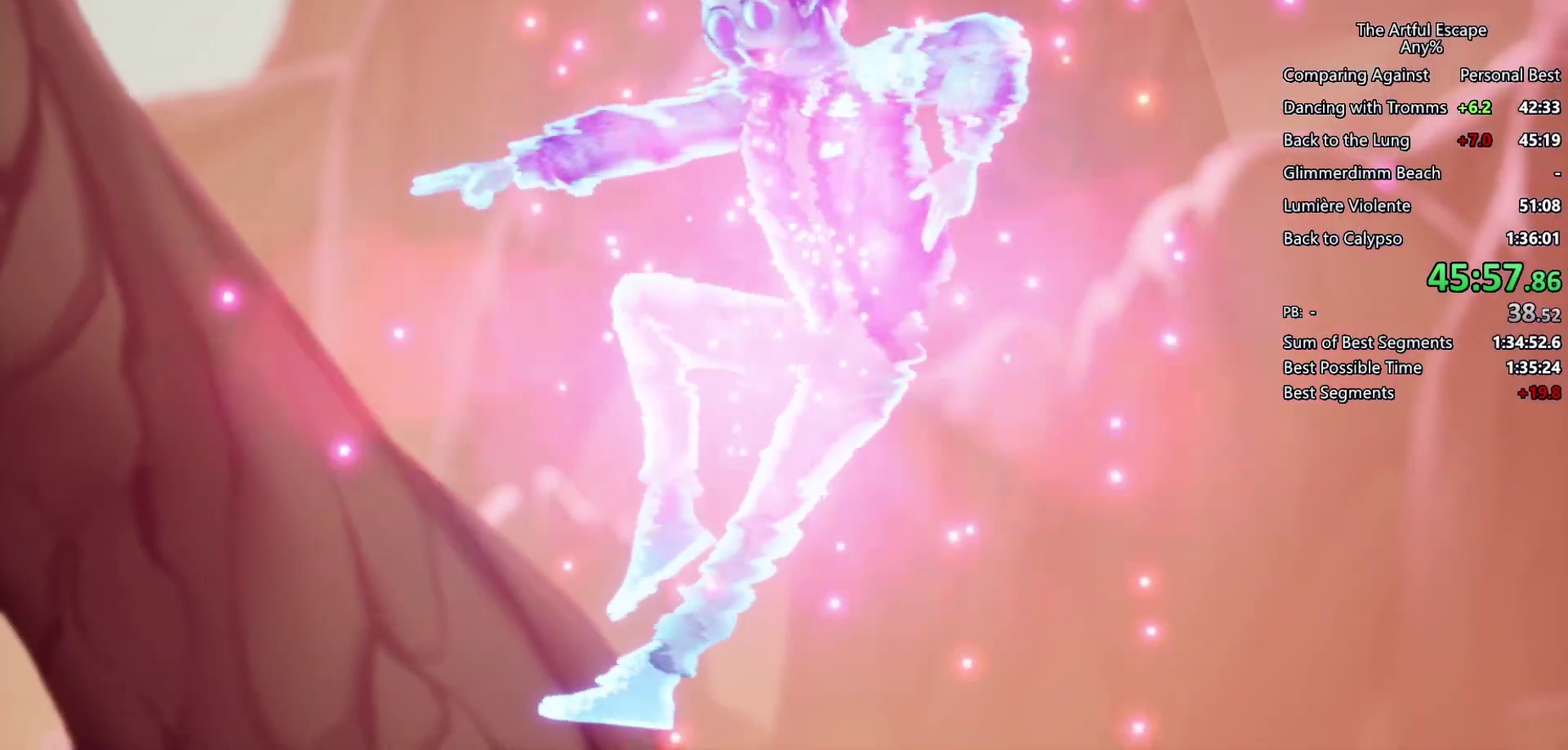
{"buttons": ["CROSS"], "left_stick": "right", "right_stick": "center", "events": [[67, "CROSS", "up"], [133, "CROSS", "down"], [233, "CROSS", "up"], [367, "CROSS", "down"]]}
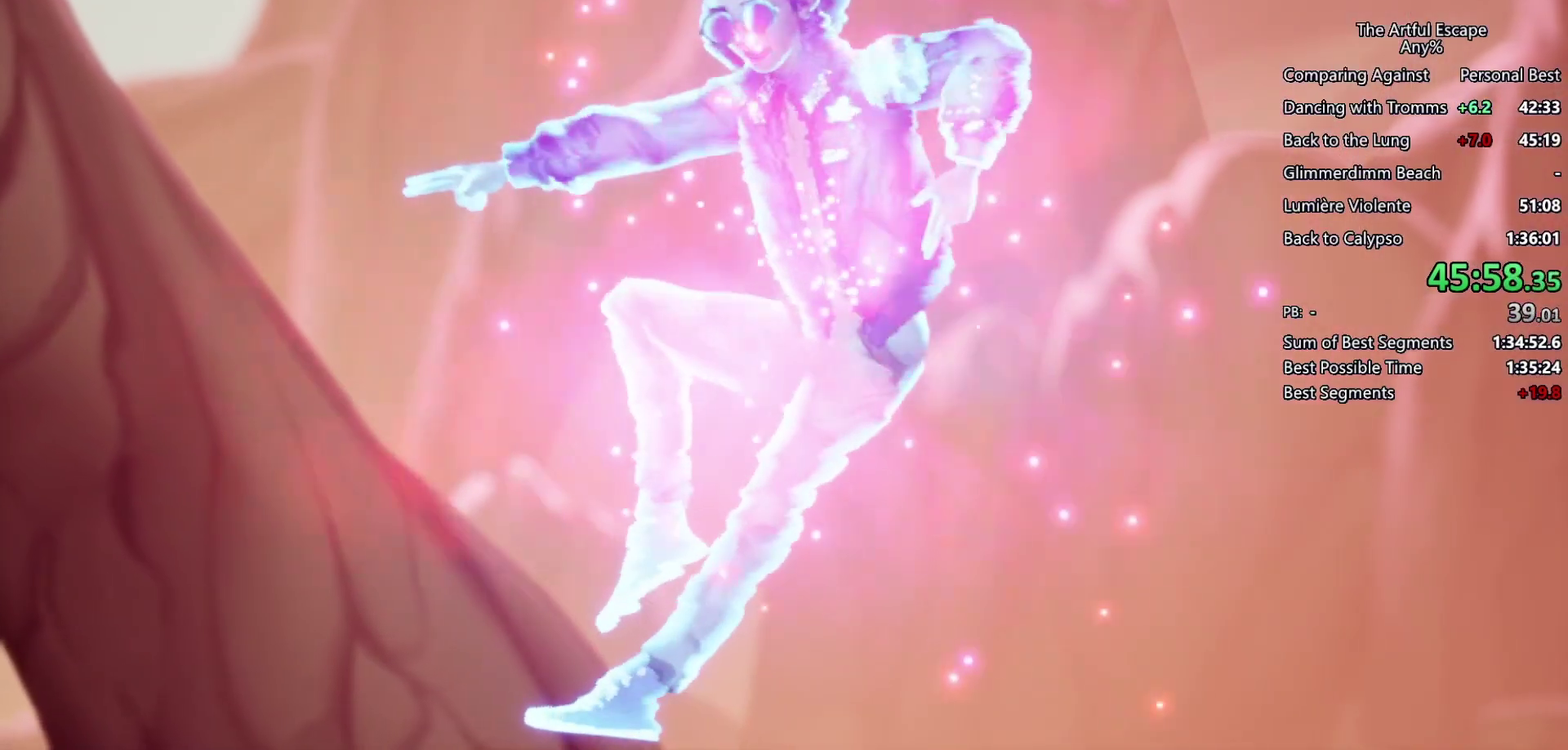
{"buttons": [], "left_stick": "right", "right_stick": "center", "events": [[167, "CROSS", "up"], [233, "CROSS", "down"], [500, "CROSS", "up"]]}
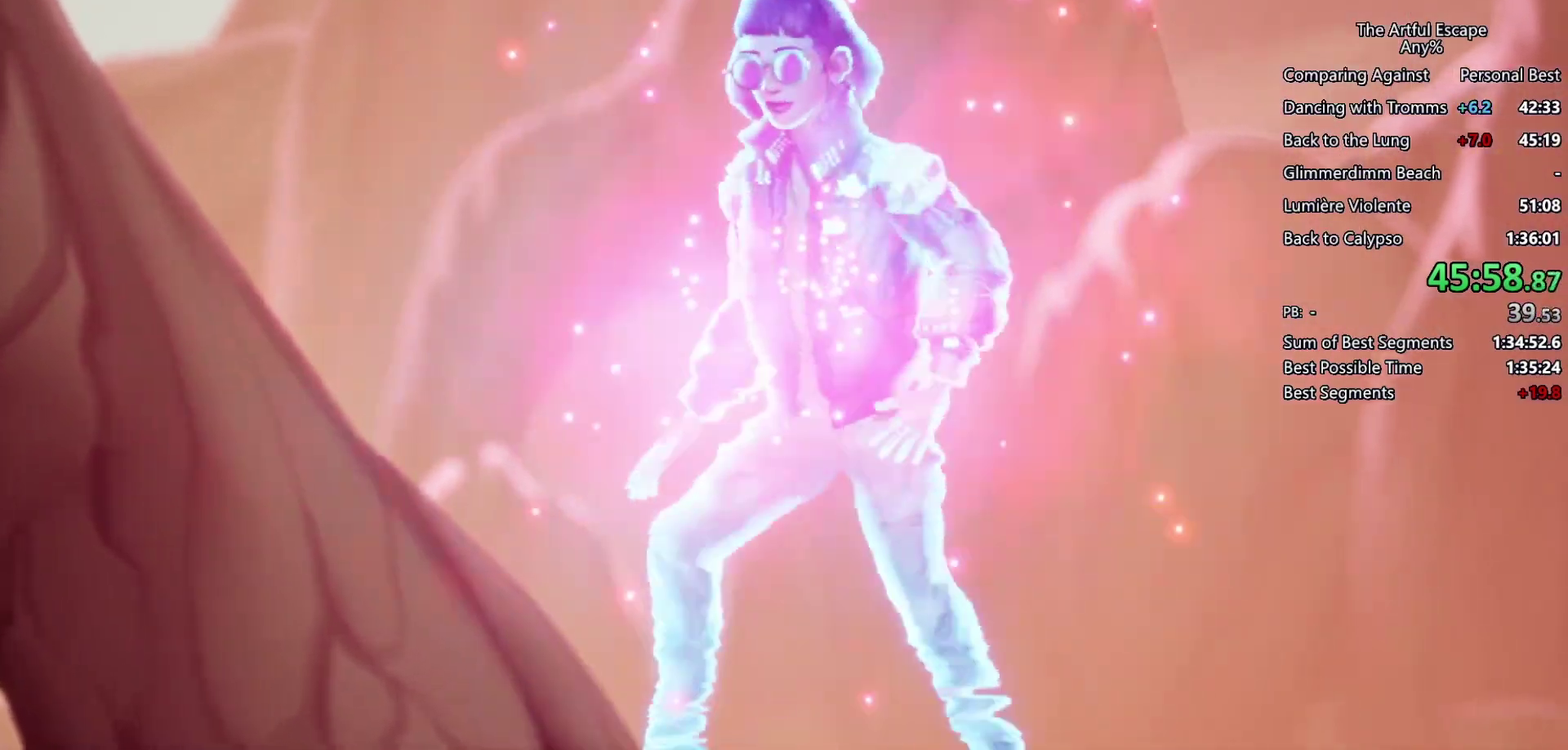
{"buttons": [], "left_stick": "right", "right_stick": "center", "events": [[67, "CROSS", "down"], [133, "CROSS", "up"], [267, "CROSS", "down"], [333, "CROSS", "up"], [400, "CROSS", "down"], [500, "CROSS", "up"]]}
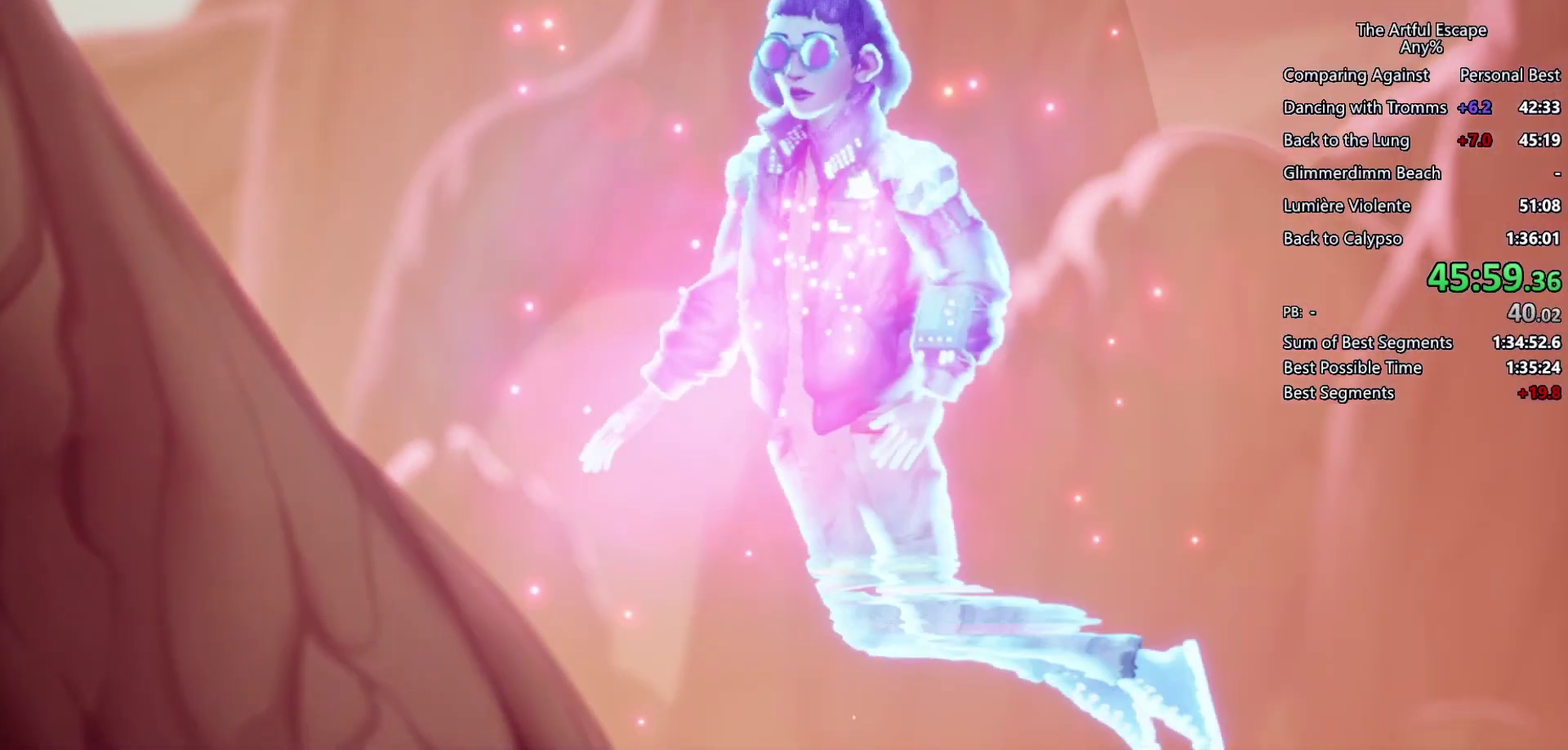
{"buttons": ["CROSS"], "left_stick": "right", "right_stick": "center", "events": [[100, "CROSS", "down"], [167, "CROSS", "up"], [267, "CROSS", "down"]]}
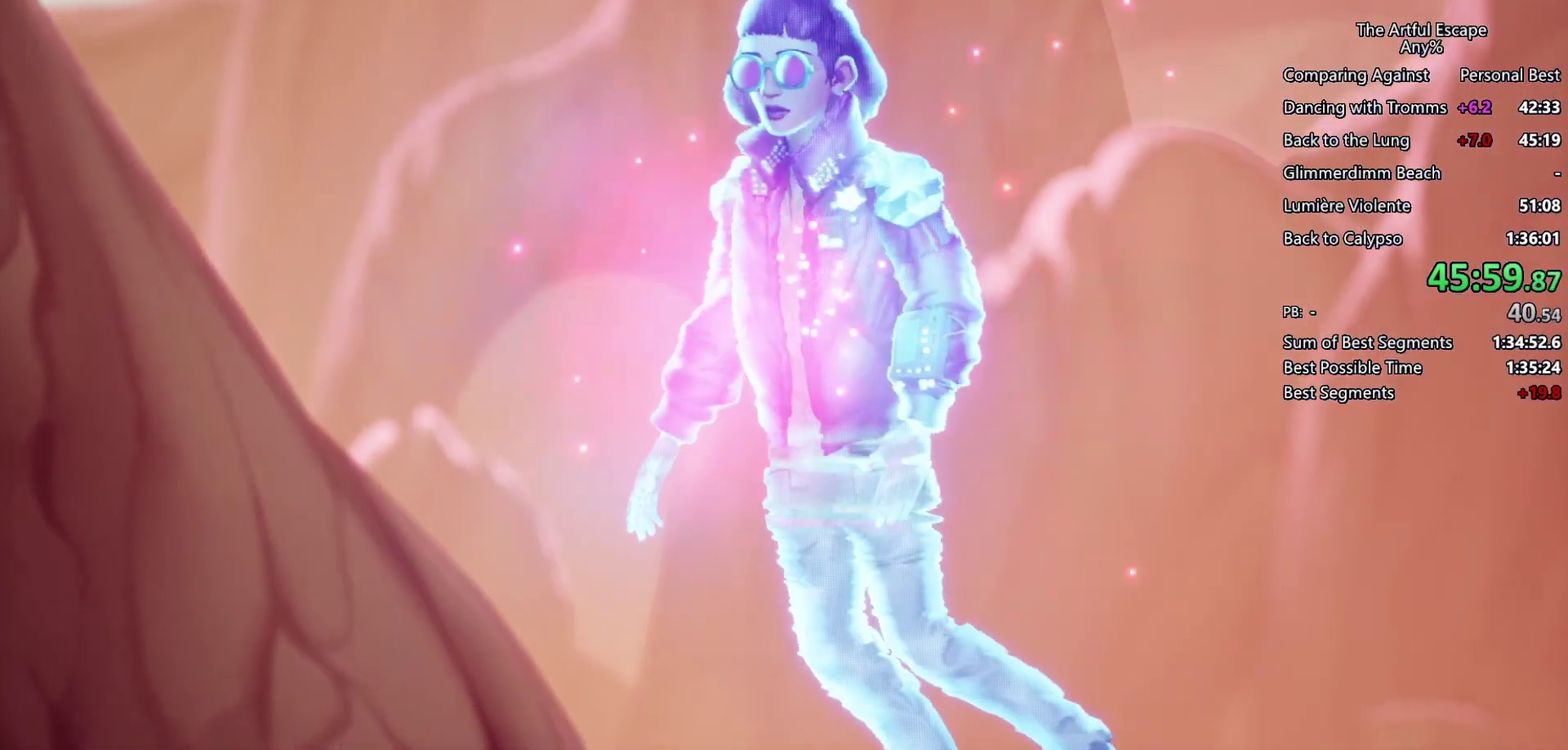
{"buttons": ["CROSS"], "left_stick": "right", "right_stick": "center", "events": [[233, "CROSS", "up"], [300, "CROSS", "down"], [400, "CROSS", "up"], [467, "CROSS", "down"]]}
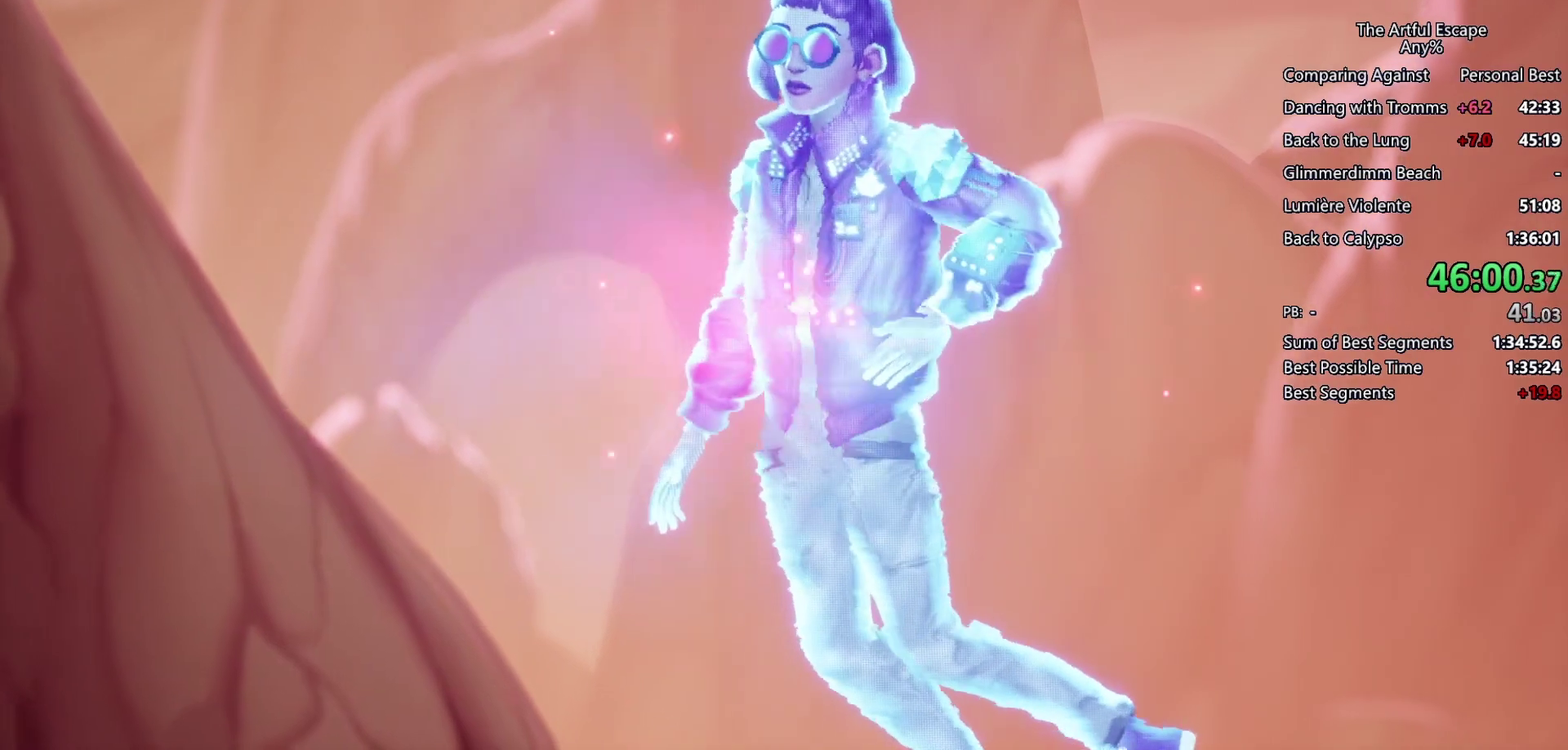
{"buttons": ["CROSS"], "left_stick": "right", "right_stick": "center", "events": [[33, "CROSS", "up"], [300, "CROSS", "down"], [400, "CROSS", "up"], [500, "CROSS", "down"]]}
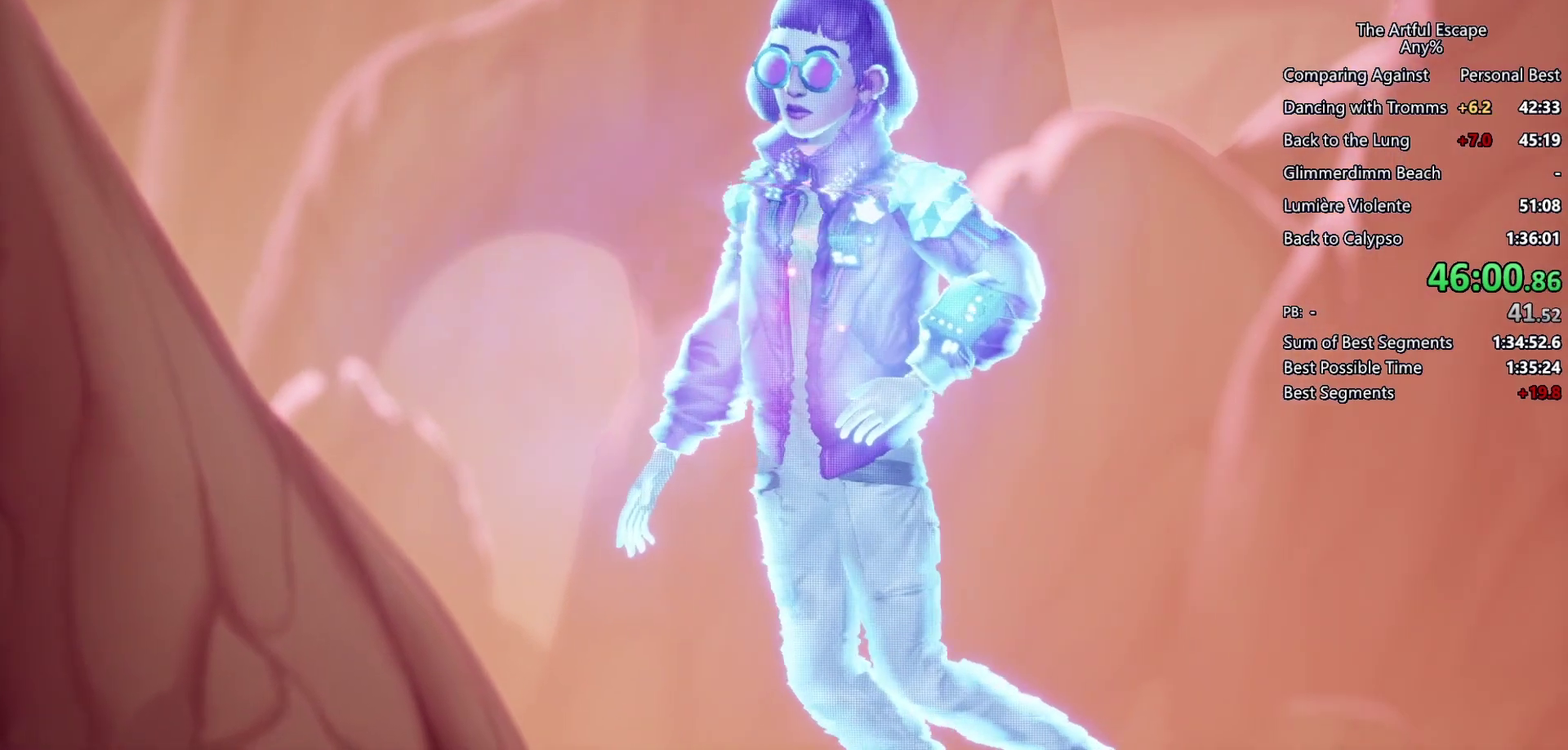
{"buttons": ["CROSS"], "left_stick": "right", "right_stick": "center", "events": [[267, "CROSS", "up"], [333, "CROSS", "down"], [433, "CROSS", "up"], [500, "CROSS", "down"]]}
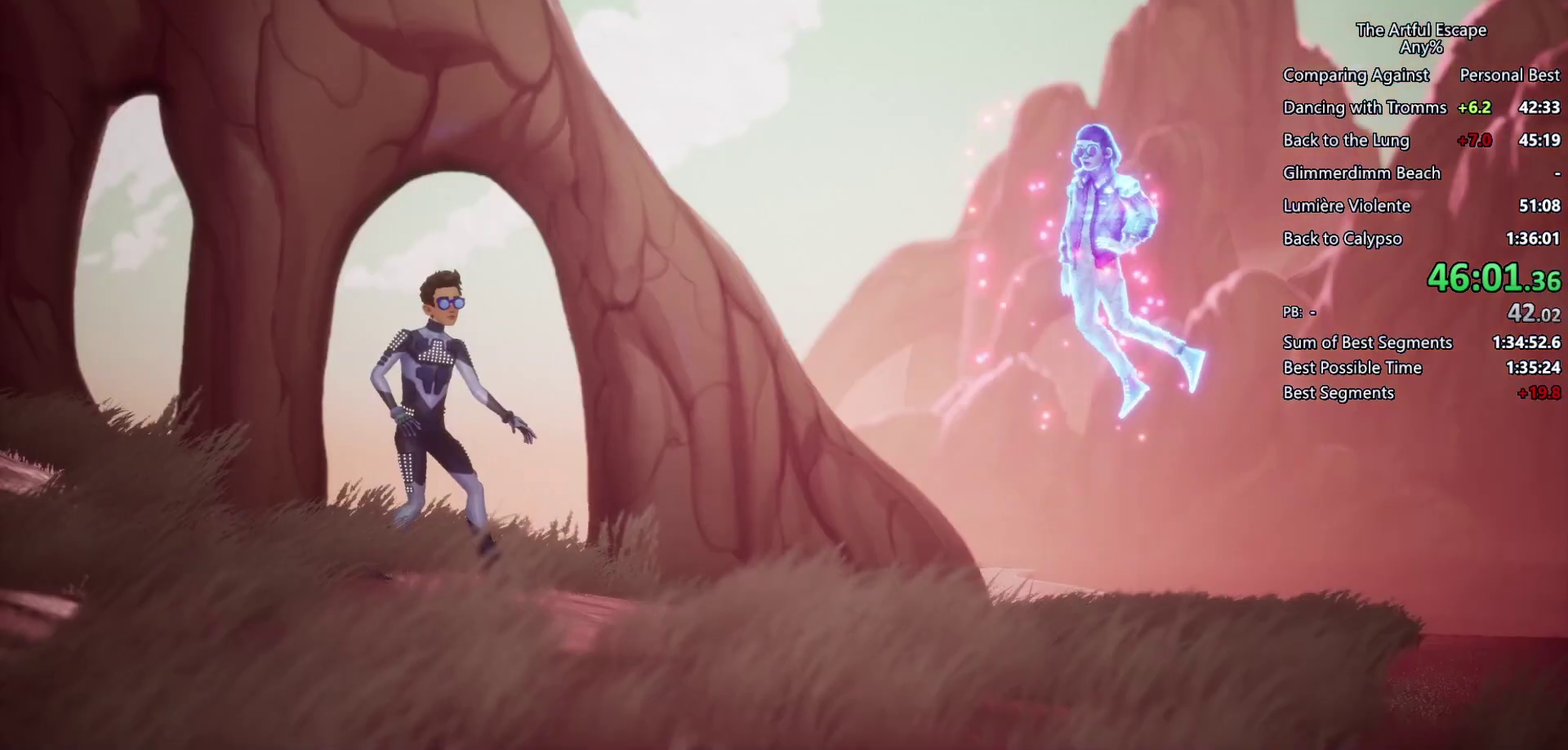
{"buttons": [], "left_stick": "right", "right_stick": "center", "events": [[133, "CROSS", "up"], [200, "CROSS", "down"], [267, "CROSS", "up"], [333, "CROSS", "down"], [467, "CROSS", "up"]]}
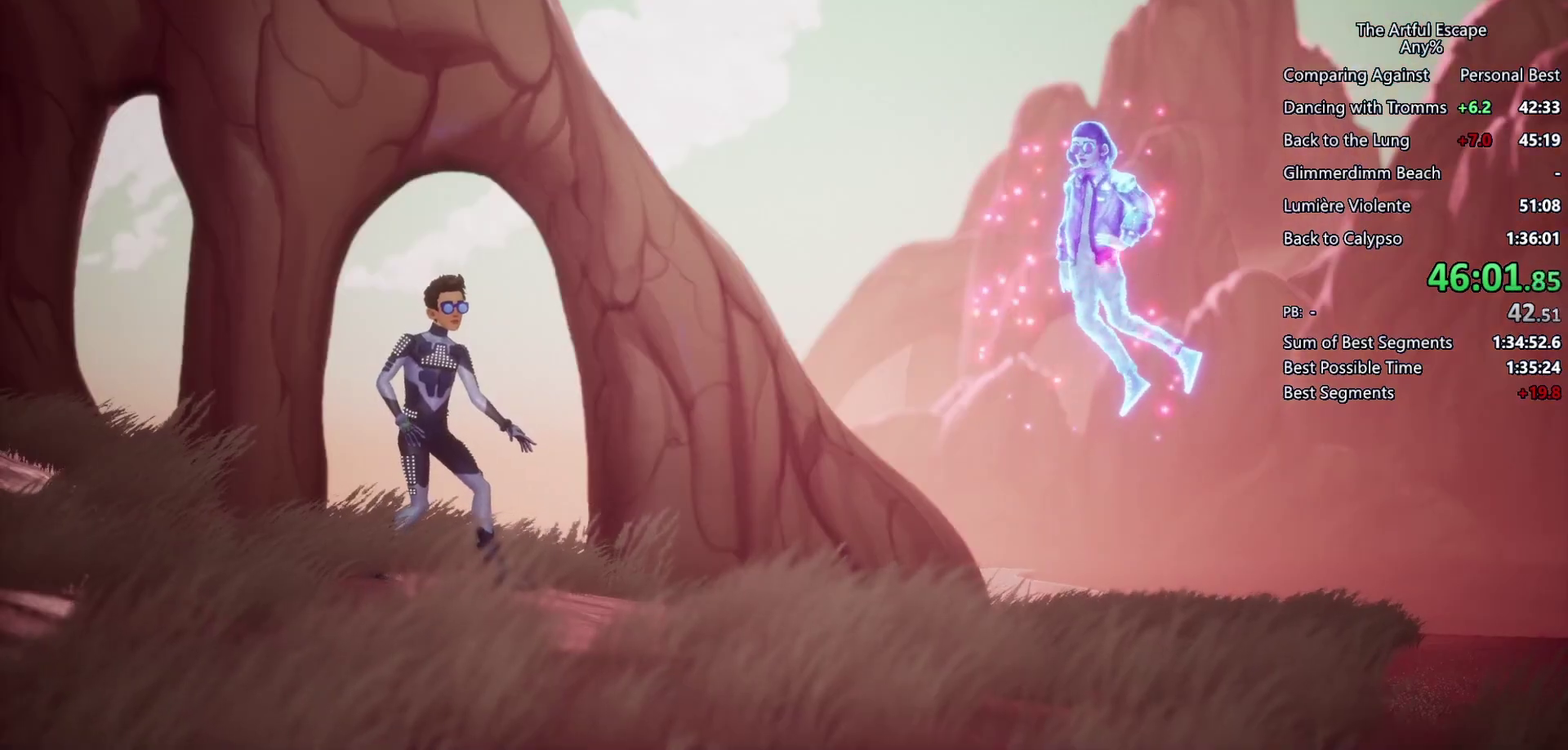
{"buttons": [], "left_stick": "right", "right_stick": "center", "events": [[33, "CROSS", "down"], [133, "CROSS", "up"], [233, "CROSS", "down"], [300, "CROSS", "up"], [367, "CROSS", "down"], [500, "CROSS", "up"]]}
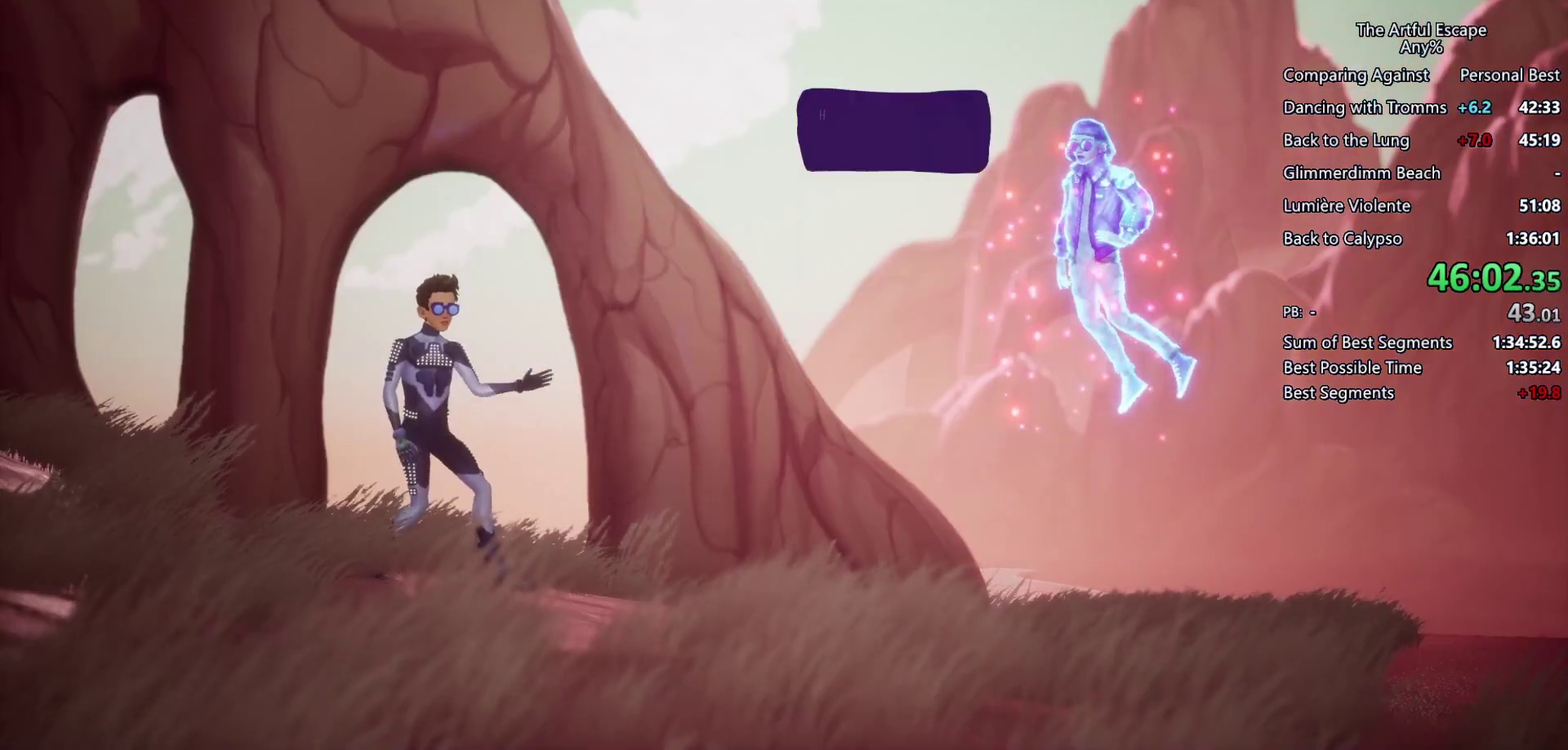
{"buttons": ["CROSS"], "left_stick": "right", "right_stick": "center", "events": [[67, "CROSS", "down"], [133, "CROSS", "up"], [267, "CROSS", "down"], [333, "CROSS", "up"], [400, "CROSS", "down"]]}
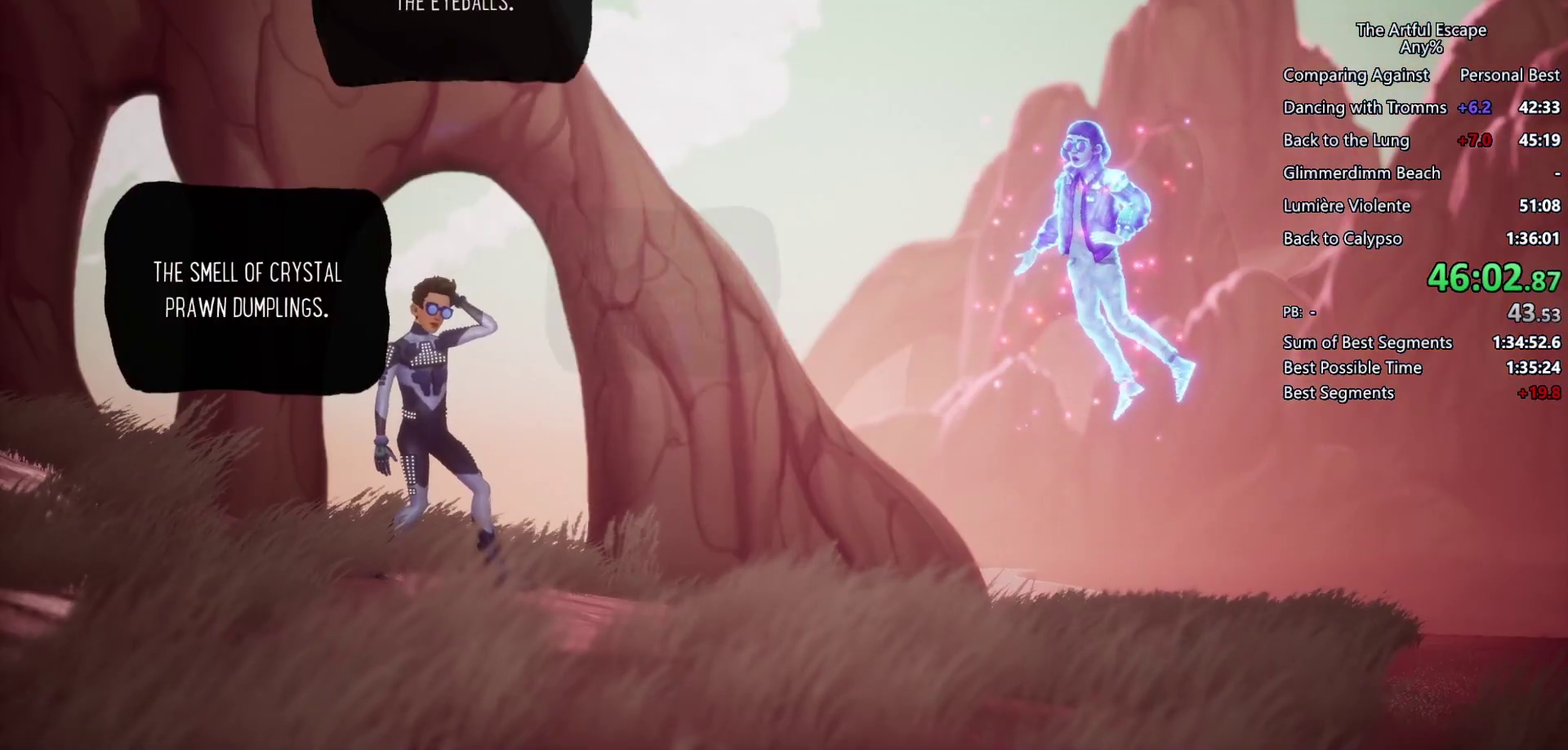
{"buttons": ["CROSS"], "left_stick": "right", "right_stick": "center", "events": [[33, "CROSS", "up"], [100, "CROSS", "down"], [167, "CROSS", "up"], [300, "CROSS", "down"], [367, "CROSS", "up"], [433, "CROSS", "down"]]}
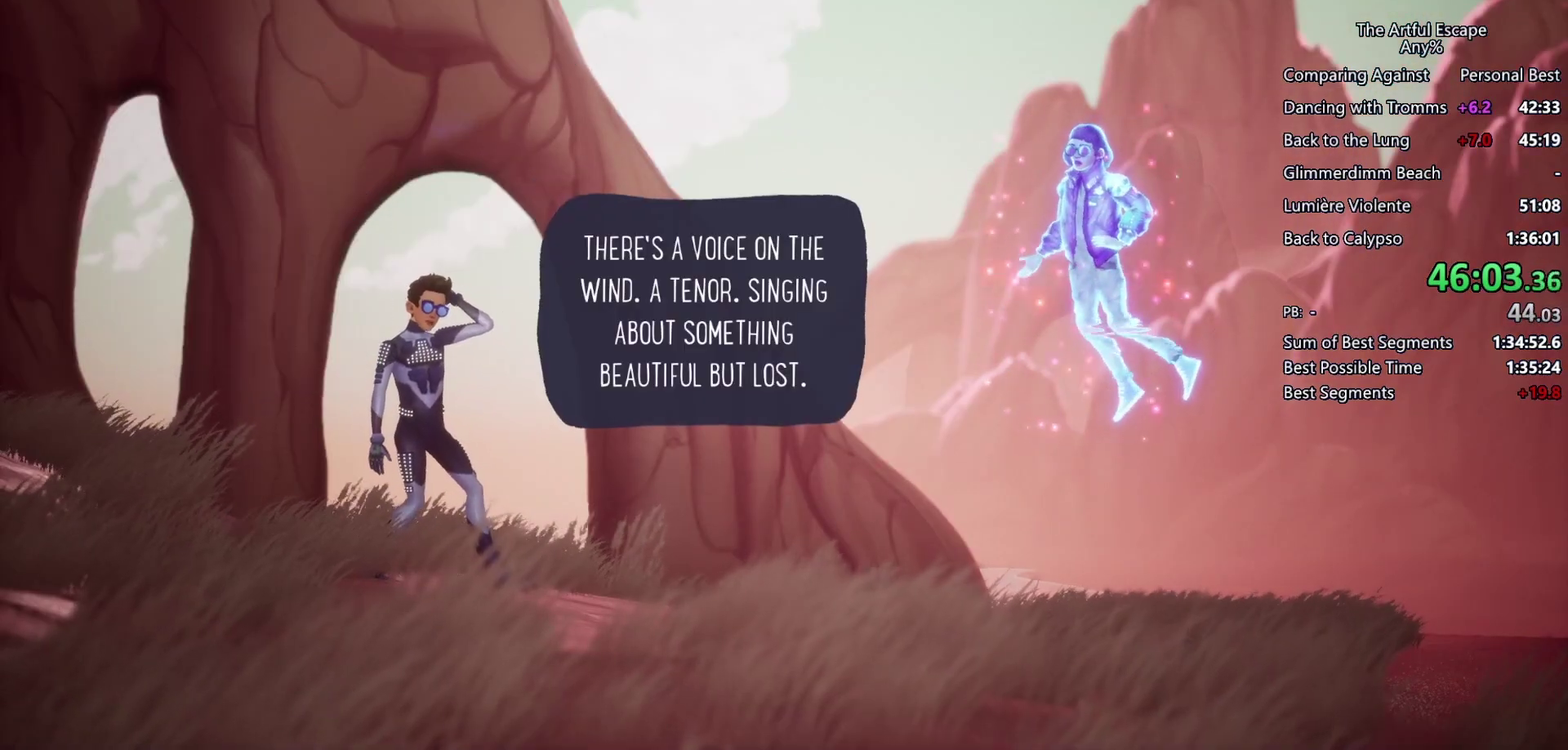
{"buttons": ["CROSS"], "left_stick": "right", "right_stick": "center", "events": [[367, "CROSS", "up"], [500, "CROSS", "down"]]}
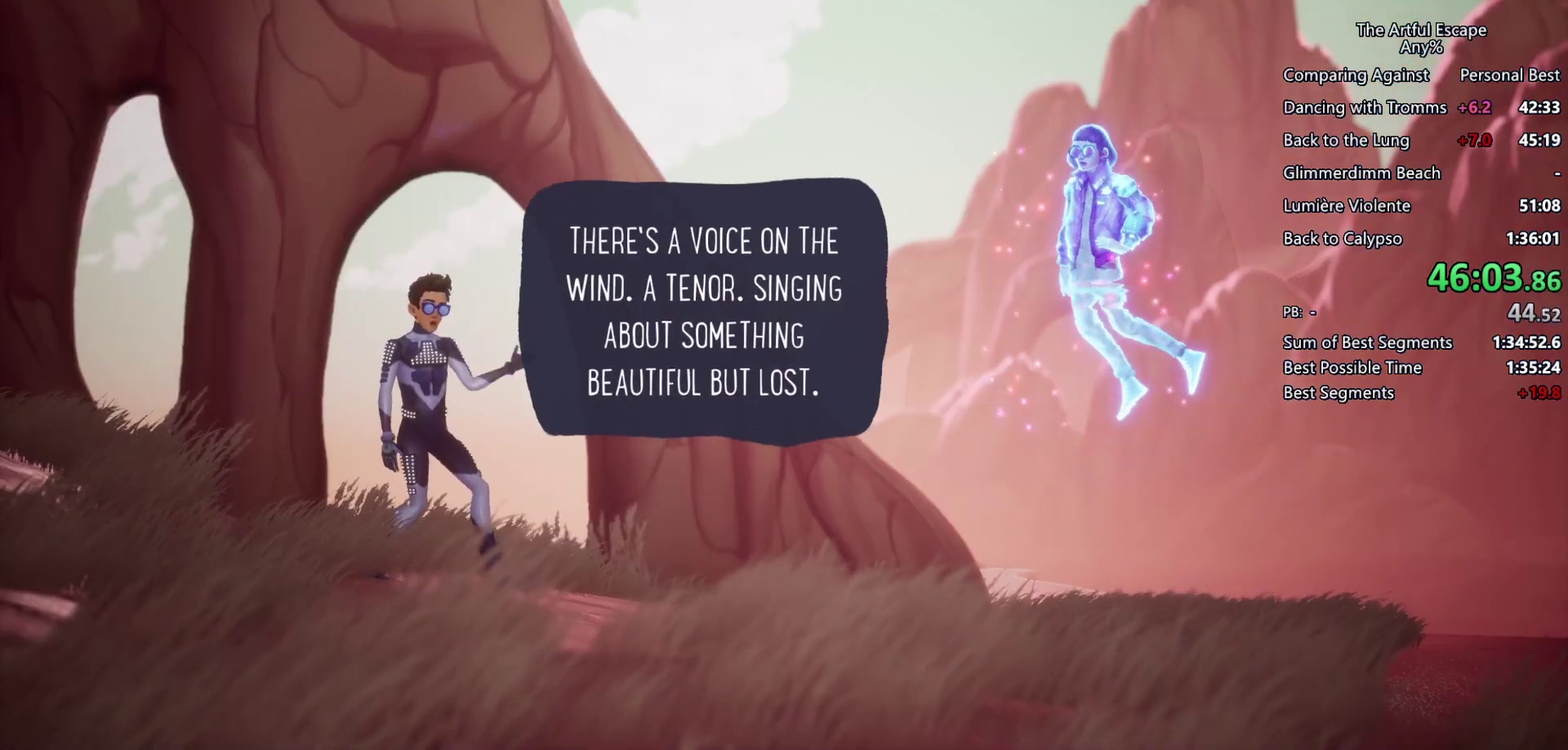
{"buttons": [], "left_stick": "right", "right_stick": "center", "events": [[400, "CROSS", "up"]]}
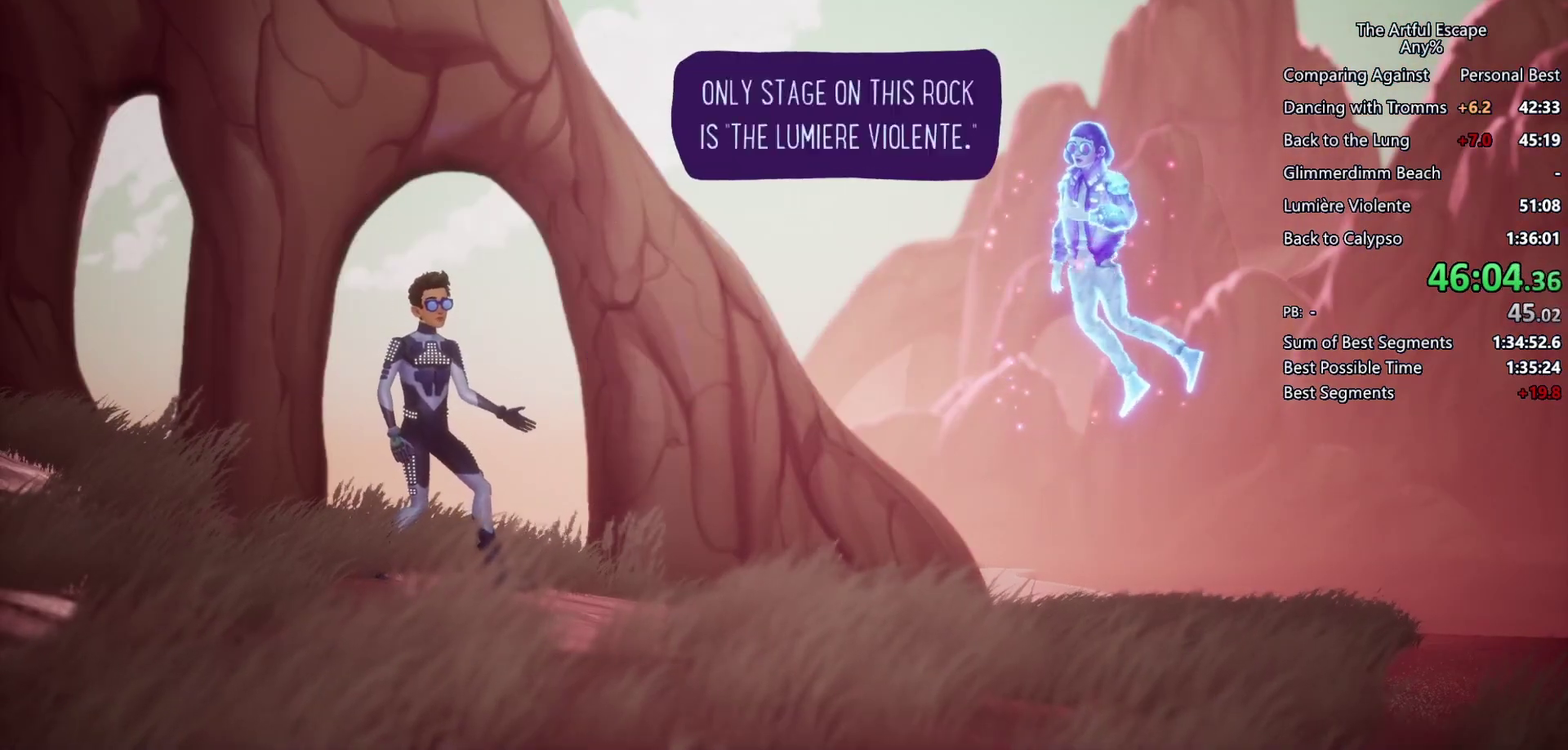
{"buttons": [], "left_stick": "right", "right_stick": "center", "events": [[167, "CROSS", "down"], [433, "CROSS", "up"]]}
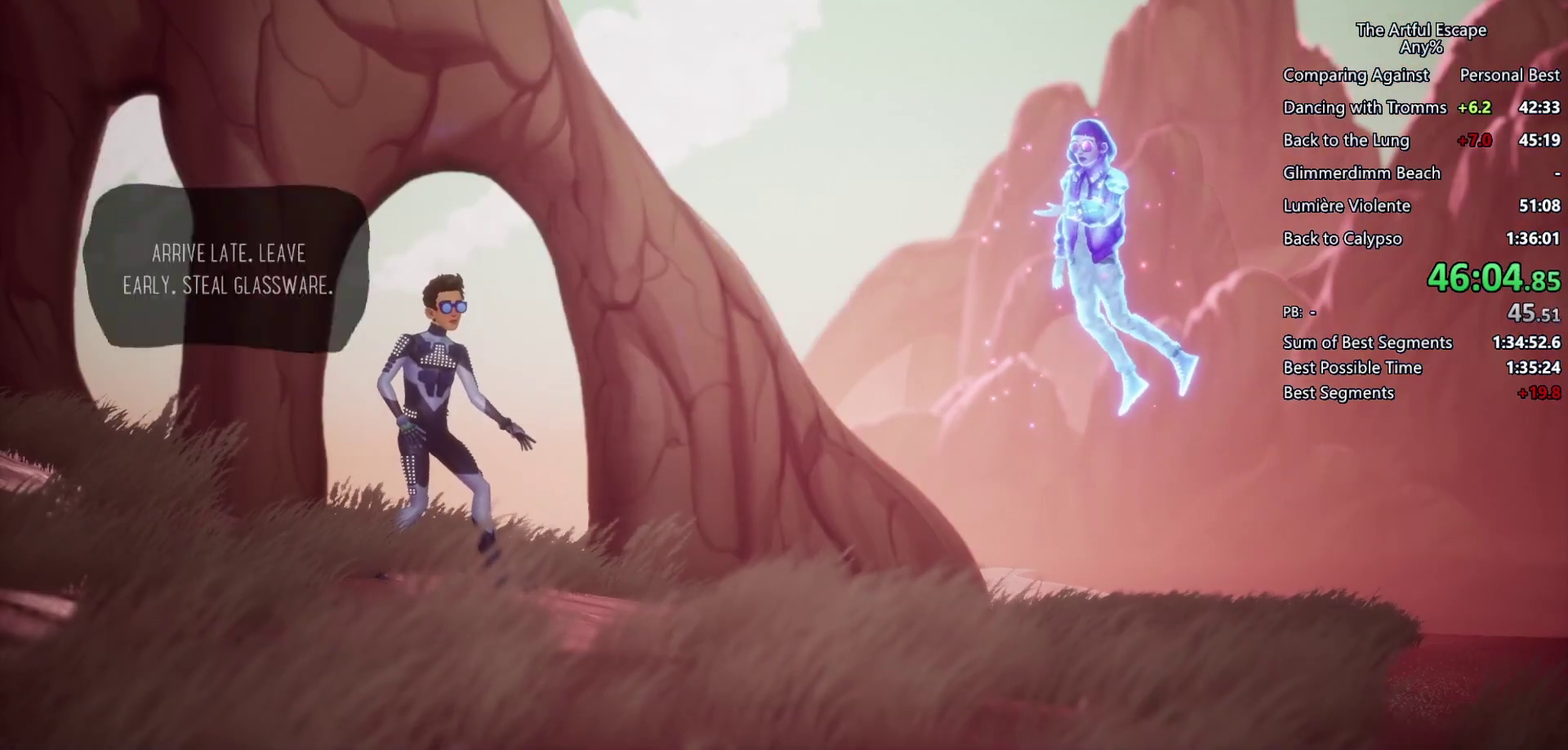
{"buttons": [], "left_stick": "right", "right_stick": "center", "events": [[33, "CROSS", "down"], [100, "CROSS", "up"], [200, "CROSS", "down"], [300, "CROSS", "up"], [367, "CROSS", "down"], [467, "CROSS", "up"]]}
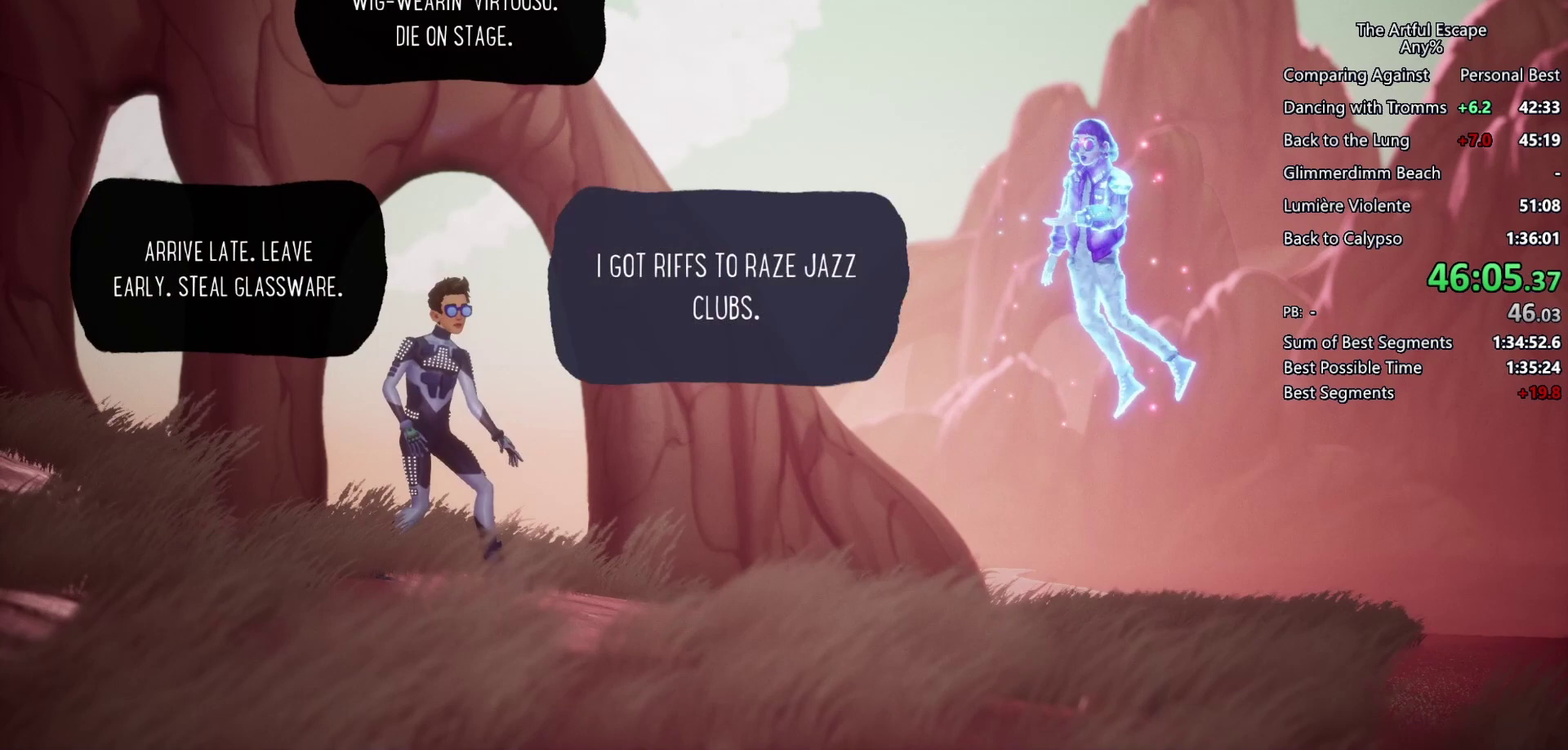
{"buttons": [], "left_stick": "right", "right_stick": "center", "events": [[100, "CROSS", "down"], [167, "CROSS", "up"], [233, "CROSS", "down"], [500, "CROSS", "up"]]}
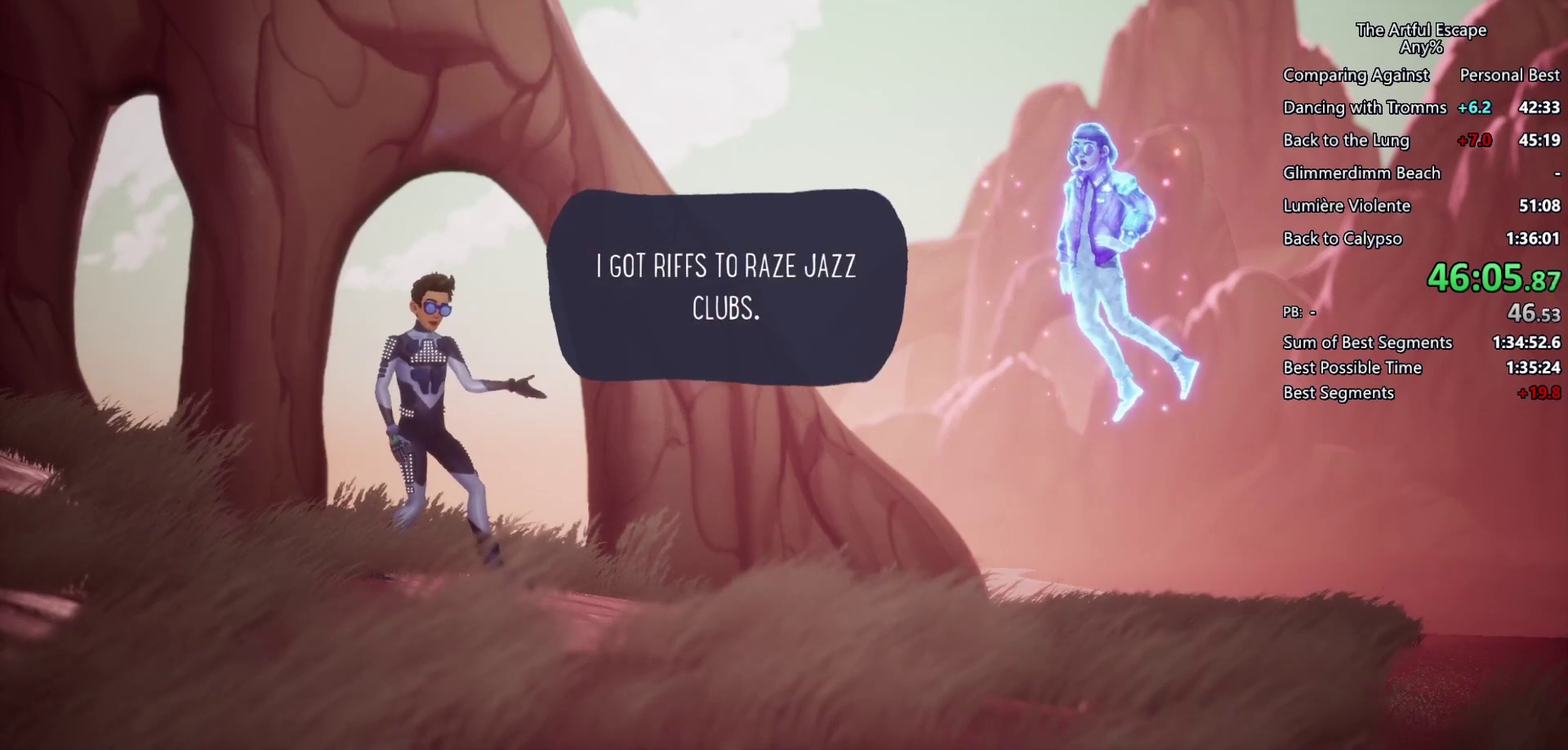
{"buttons": ["CROSS"], "left_stick": "right", "right_stick": "center", "events": [[67, "CROSS", "down"], [133, "CROSS", "up"], [267, "CROSS", "down"], [333, "CROSS", "up"], [400, "CROSS", "down"]]}